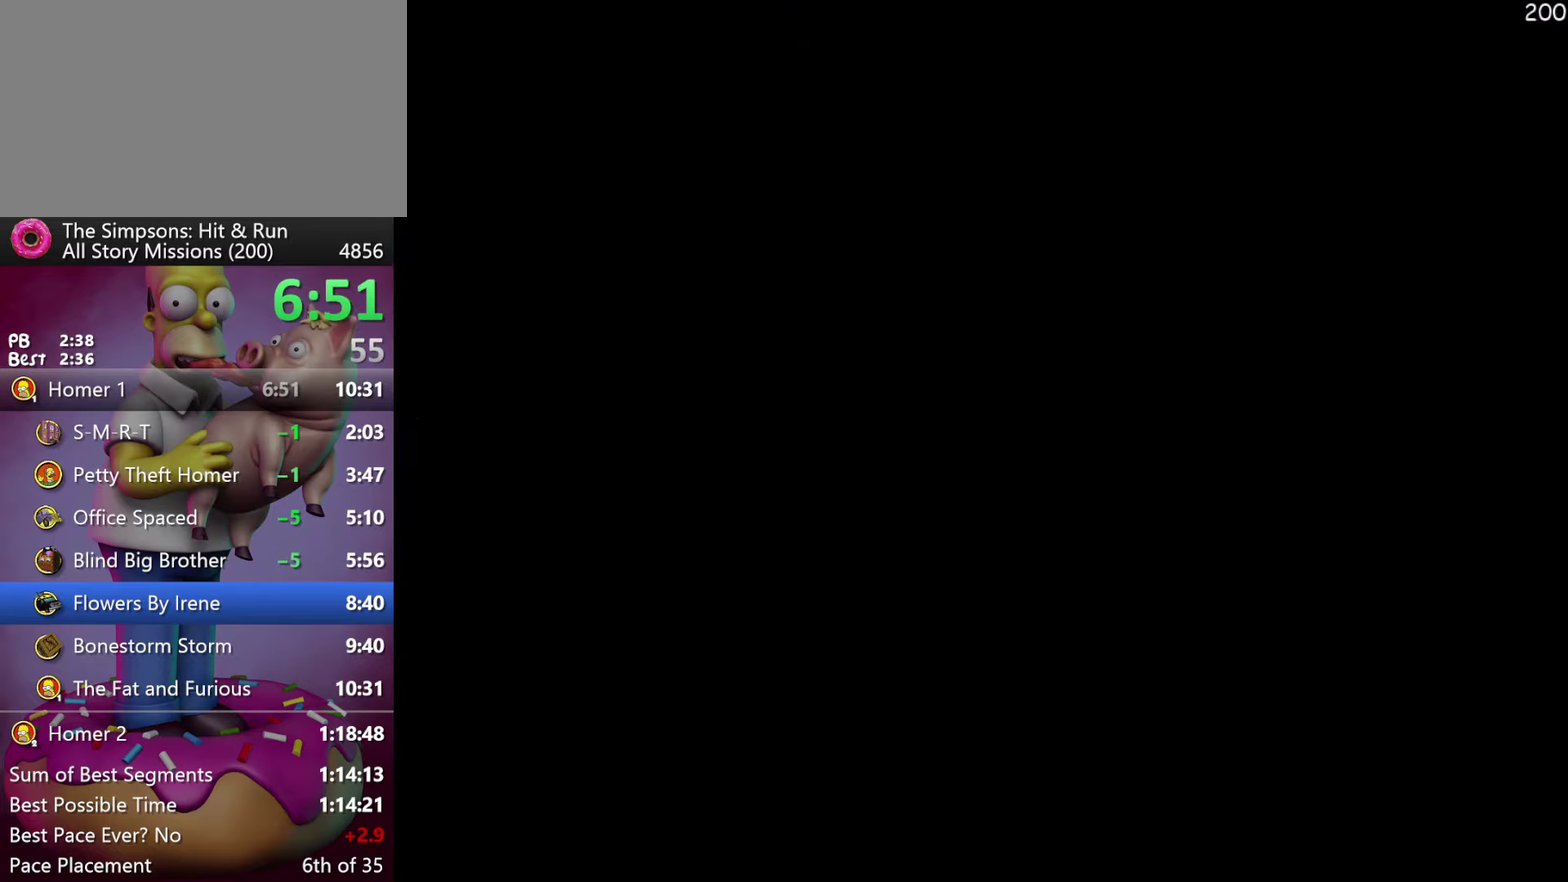
Gameplay with a controller (Xbox layout); each line is a JSON object with the inputs held at the frame after it. "events" lists button and stick changes between this image and that frame as [ms after this image, input, new state], when the widget could be followed in between. Not read: B DPAD_DOWN DPAD_LEFT DPAD_RIGHT DPAD_UP L3 R3 Y.
{"buttons": [], "events": [[166, "START", "down"], [283, "START", "up"]]}
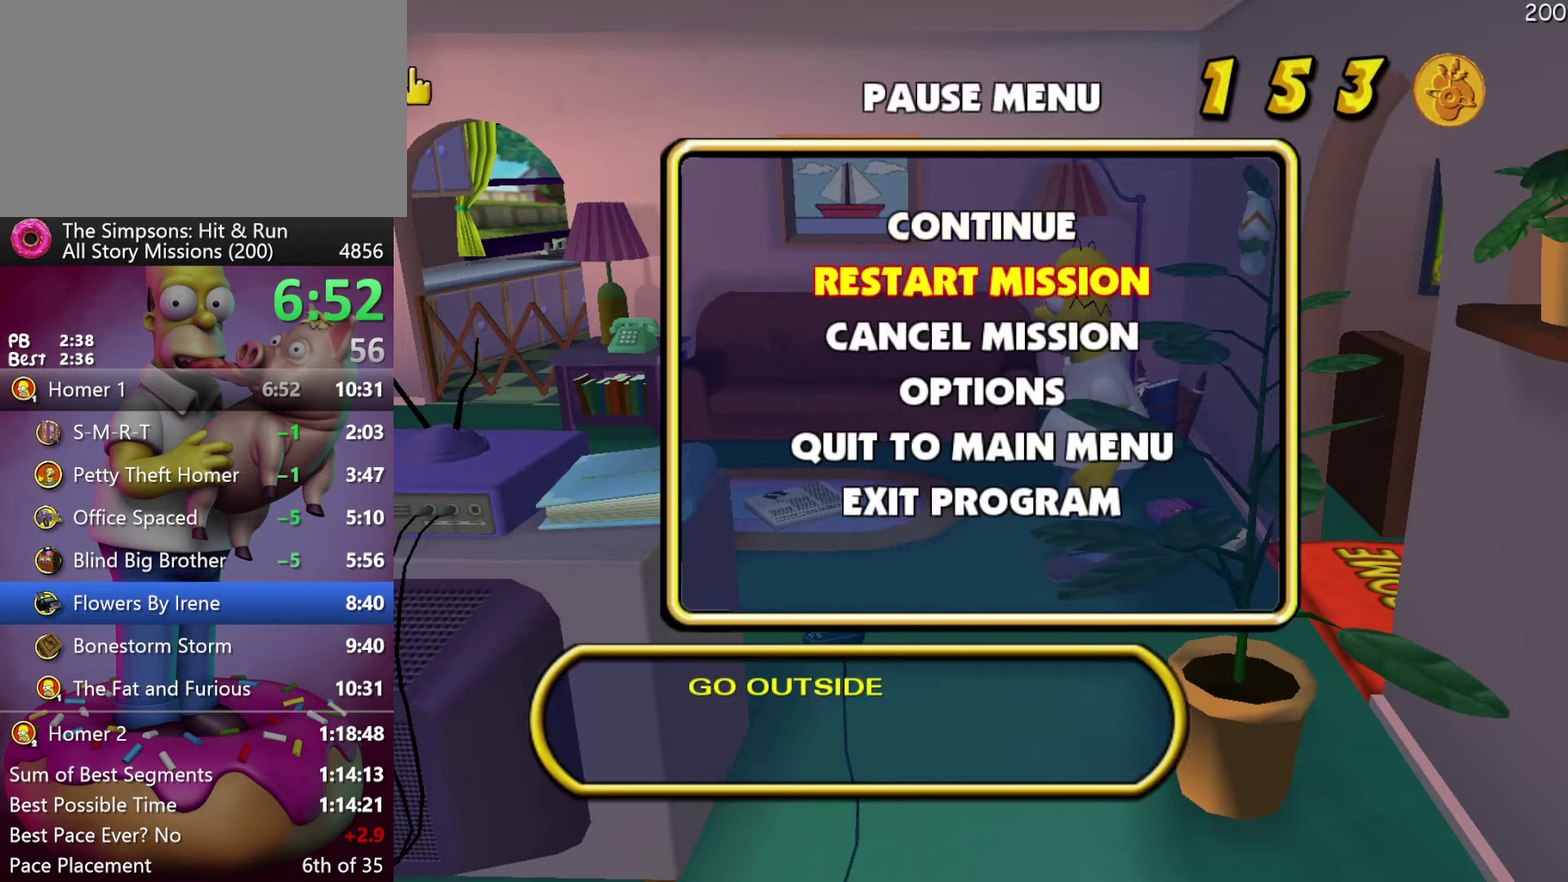
{"buttons": [], "events": []}
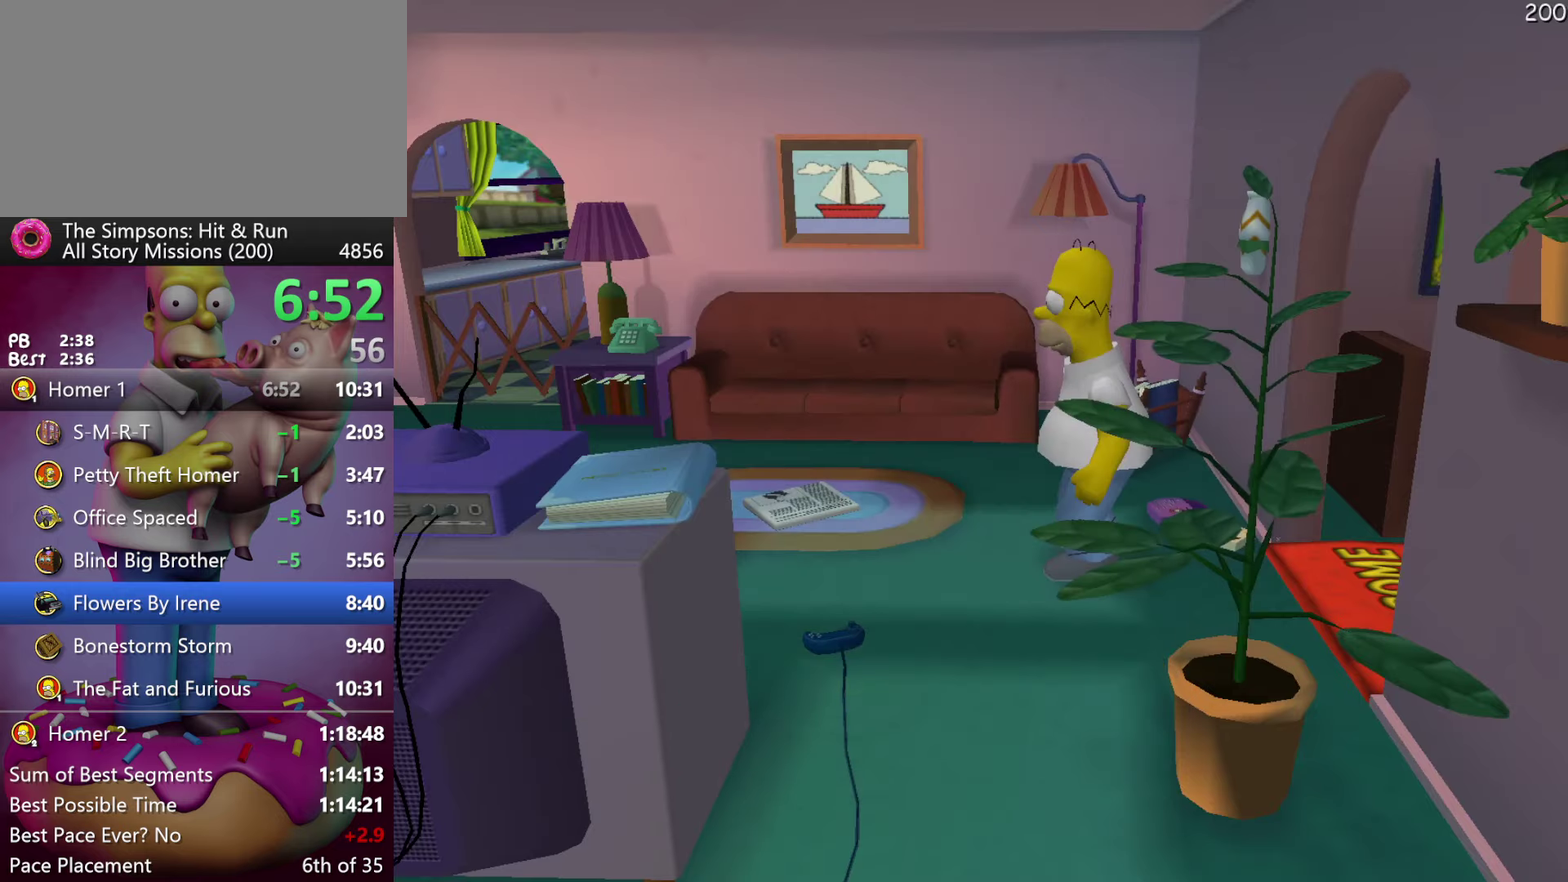
{"buttons": [], "events": []}
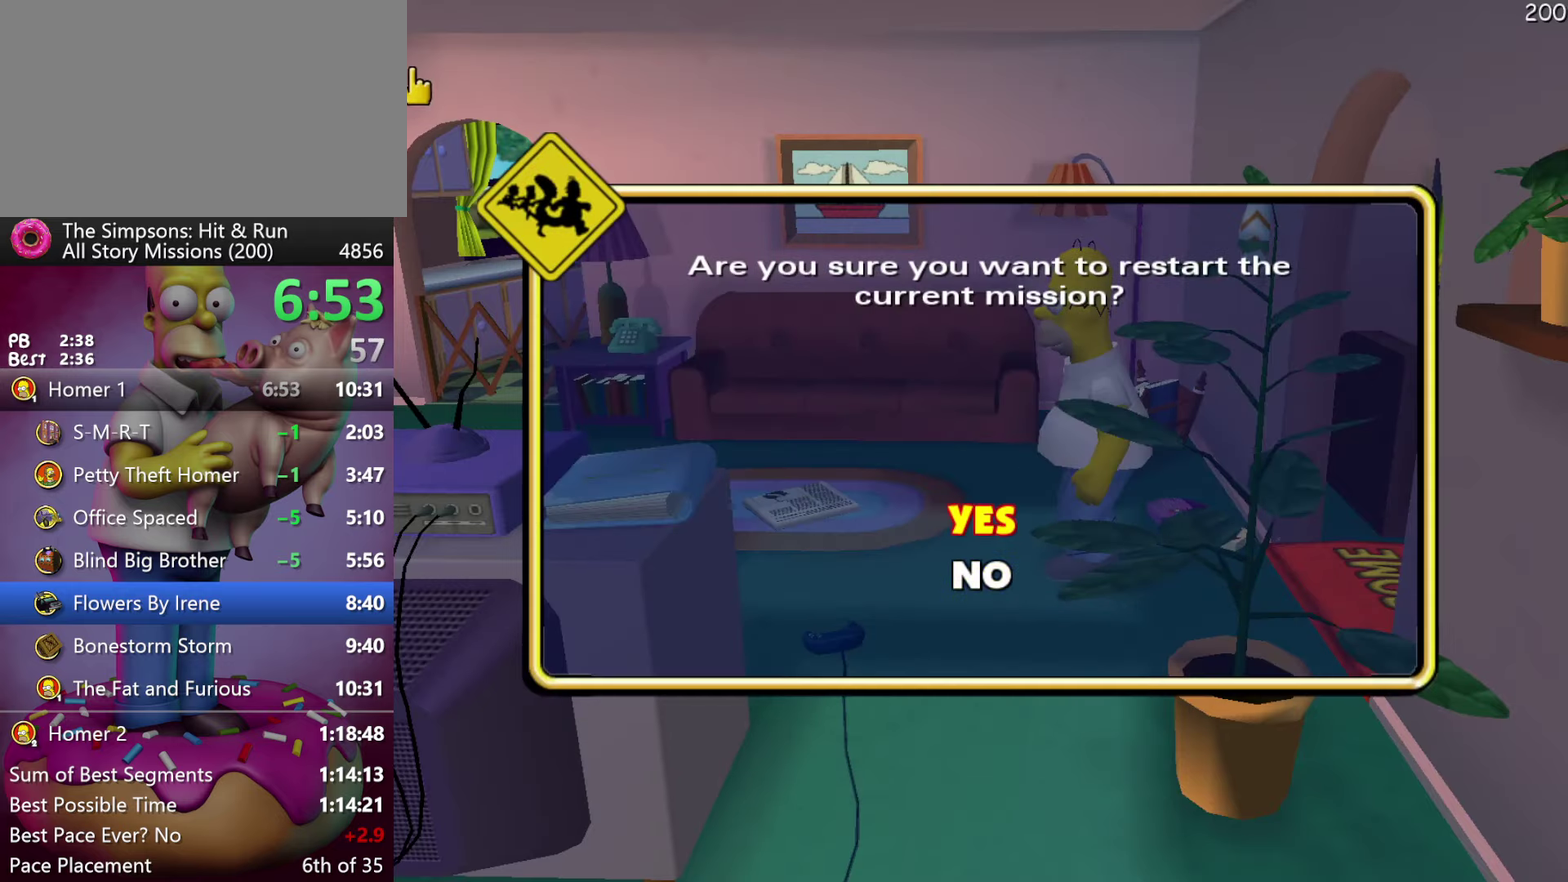
{"buttons": [], "events": []}
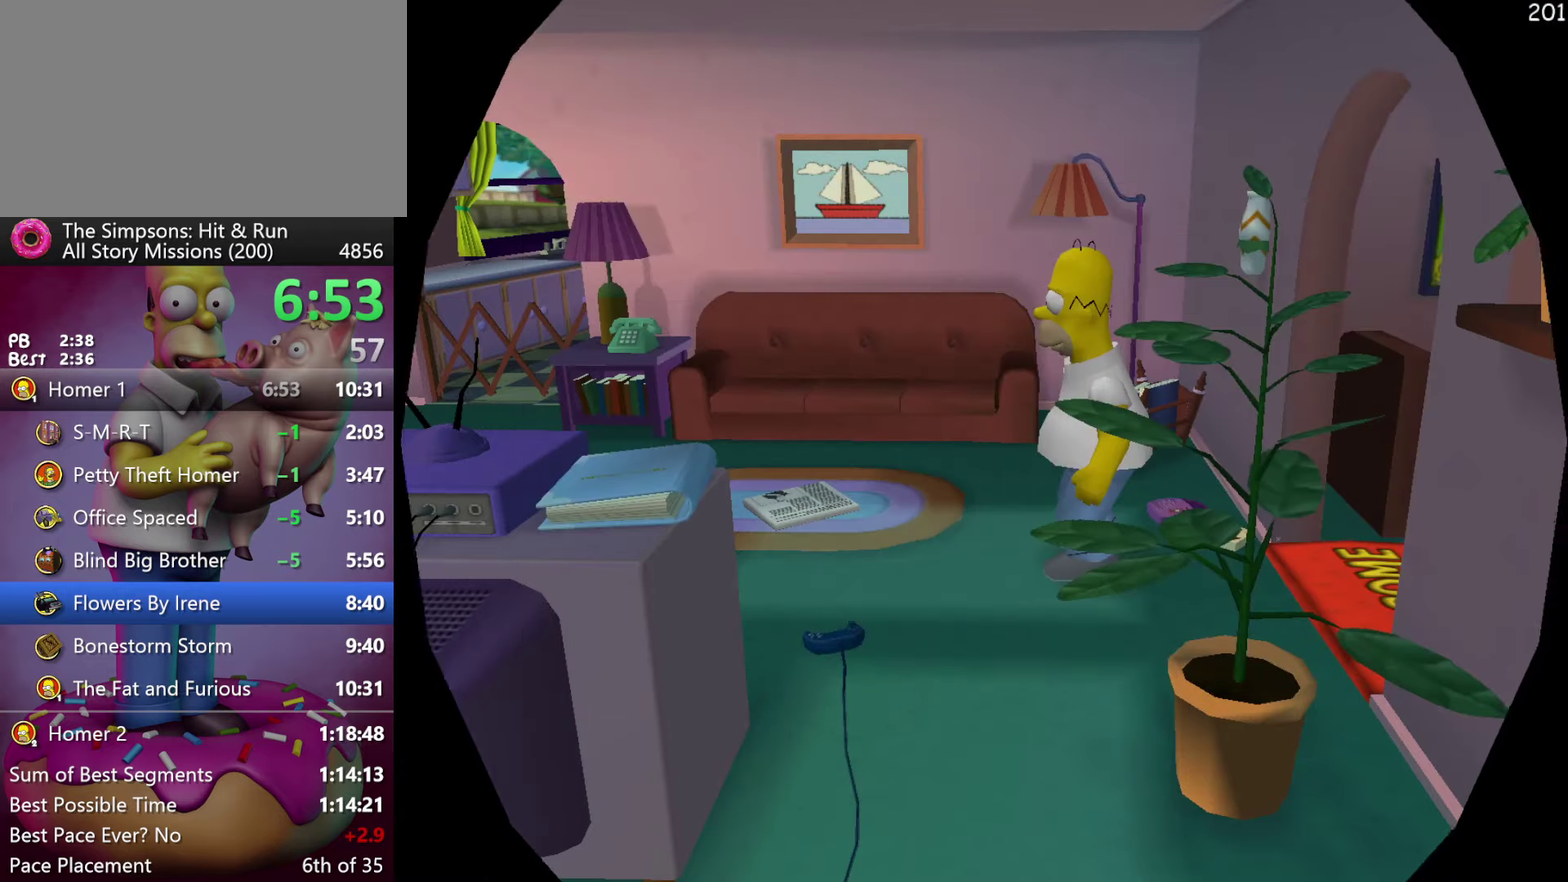
{"buttons": [], "events": []}
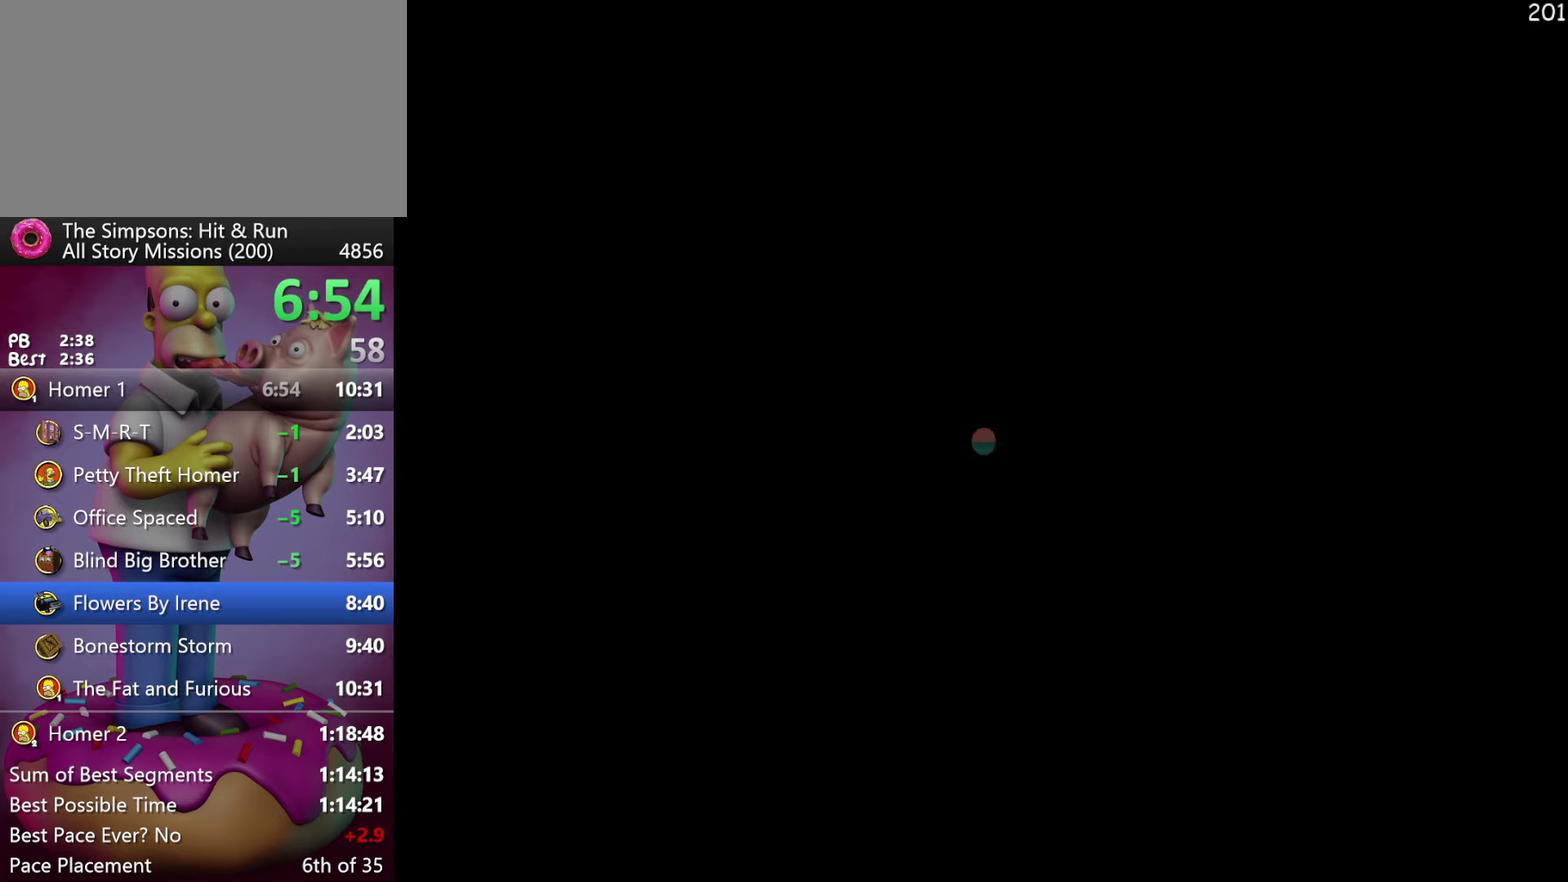
{"buttons": [], "events": []}
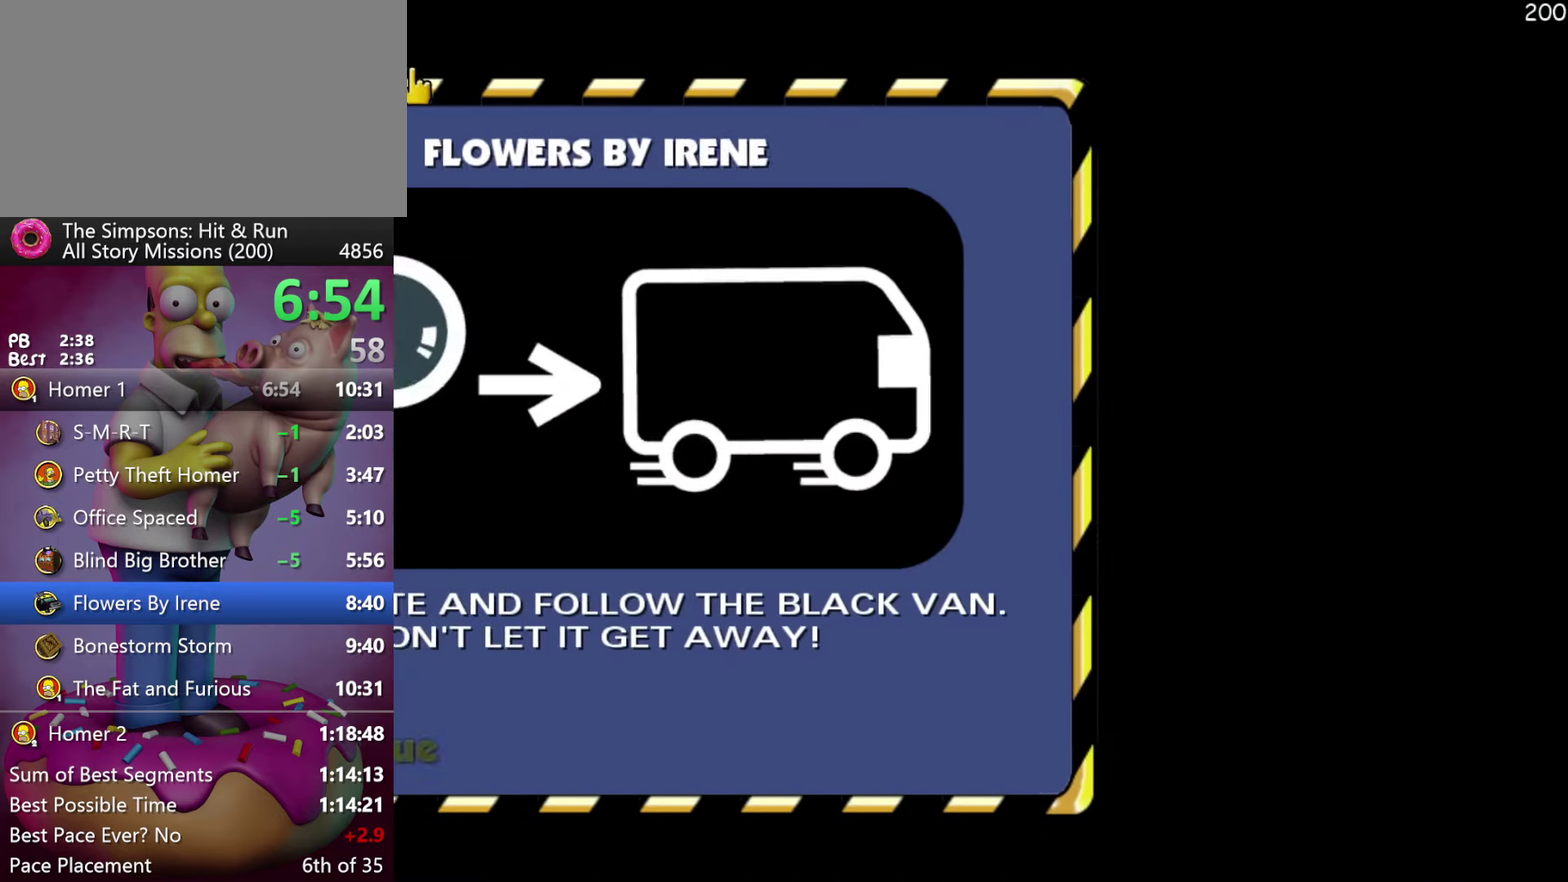
{"buttons": [], "events": []}
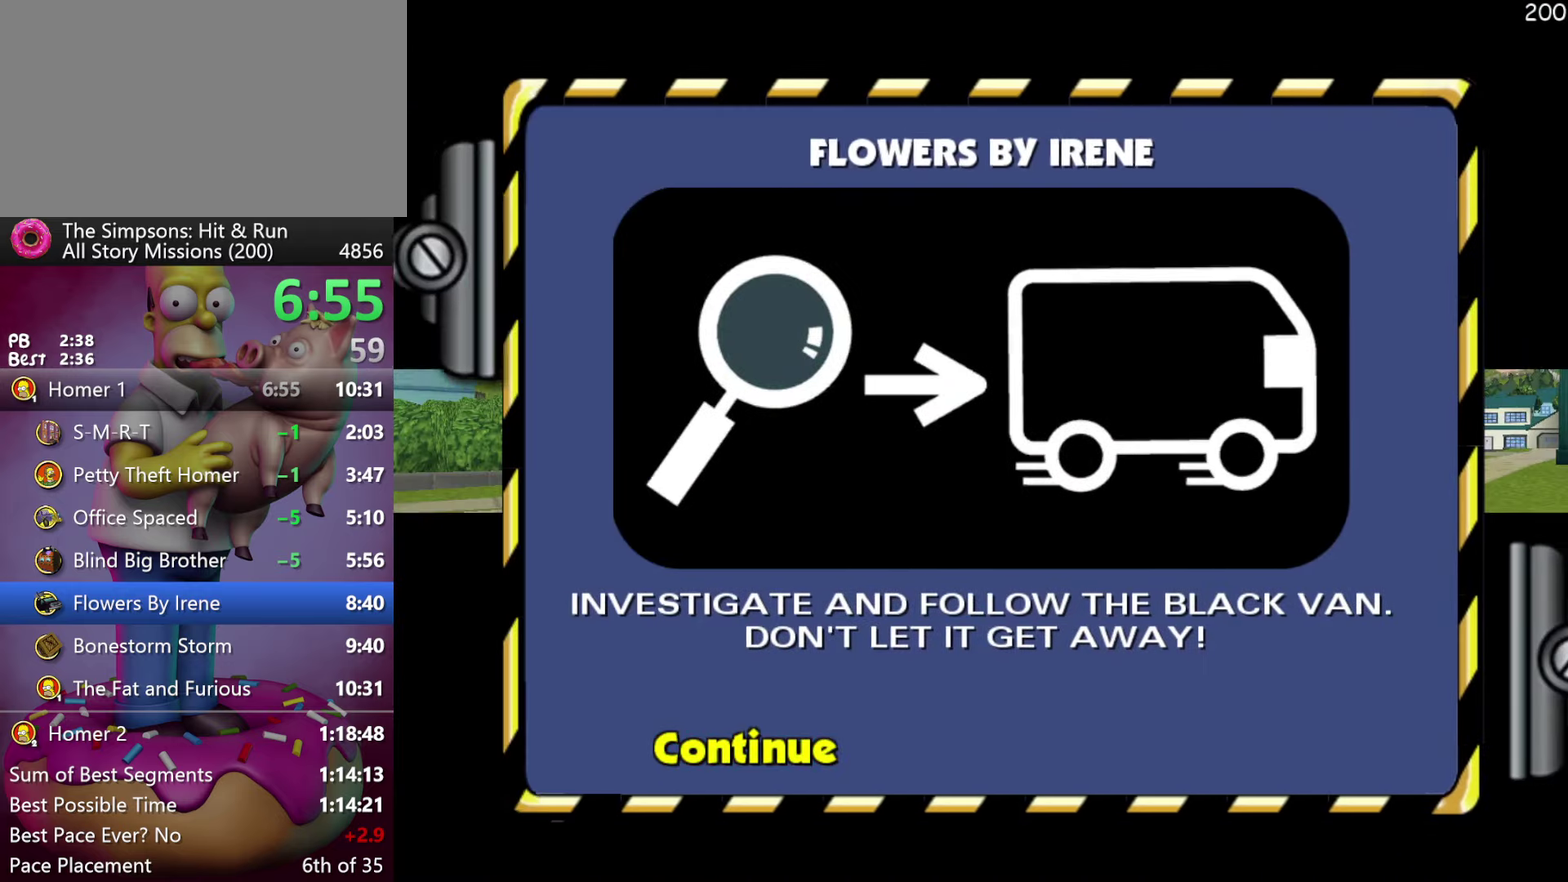
{"buttons": ["R2"], "events": [[17, "R2", "down"]]}
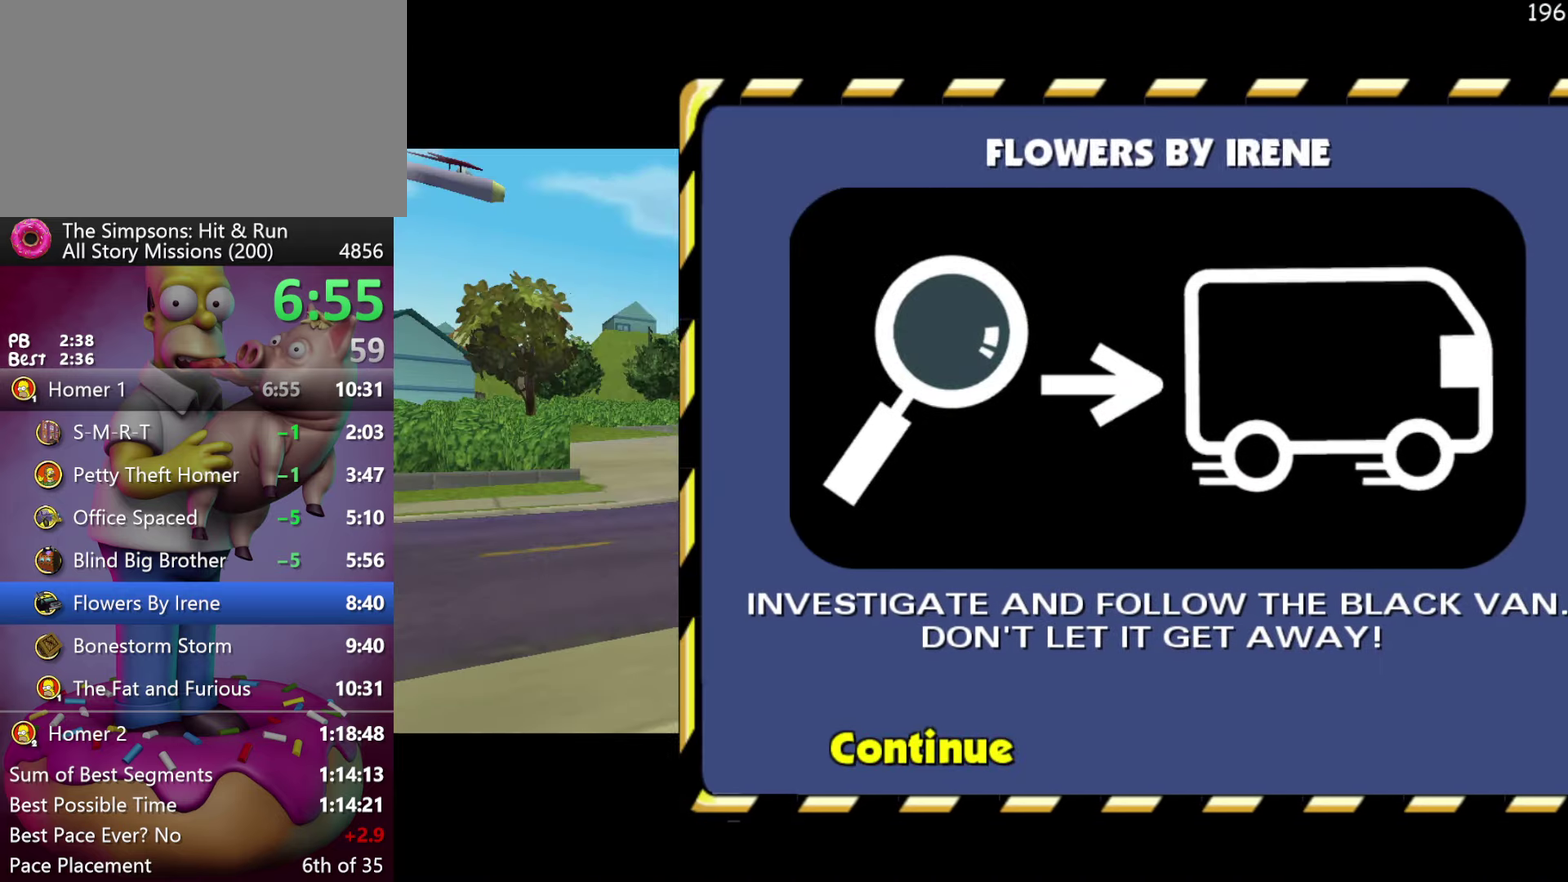
{"buttons": ["R2", "START"], "events": [[433, "START", "down"]]}
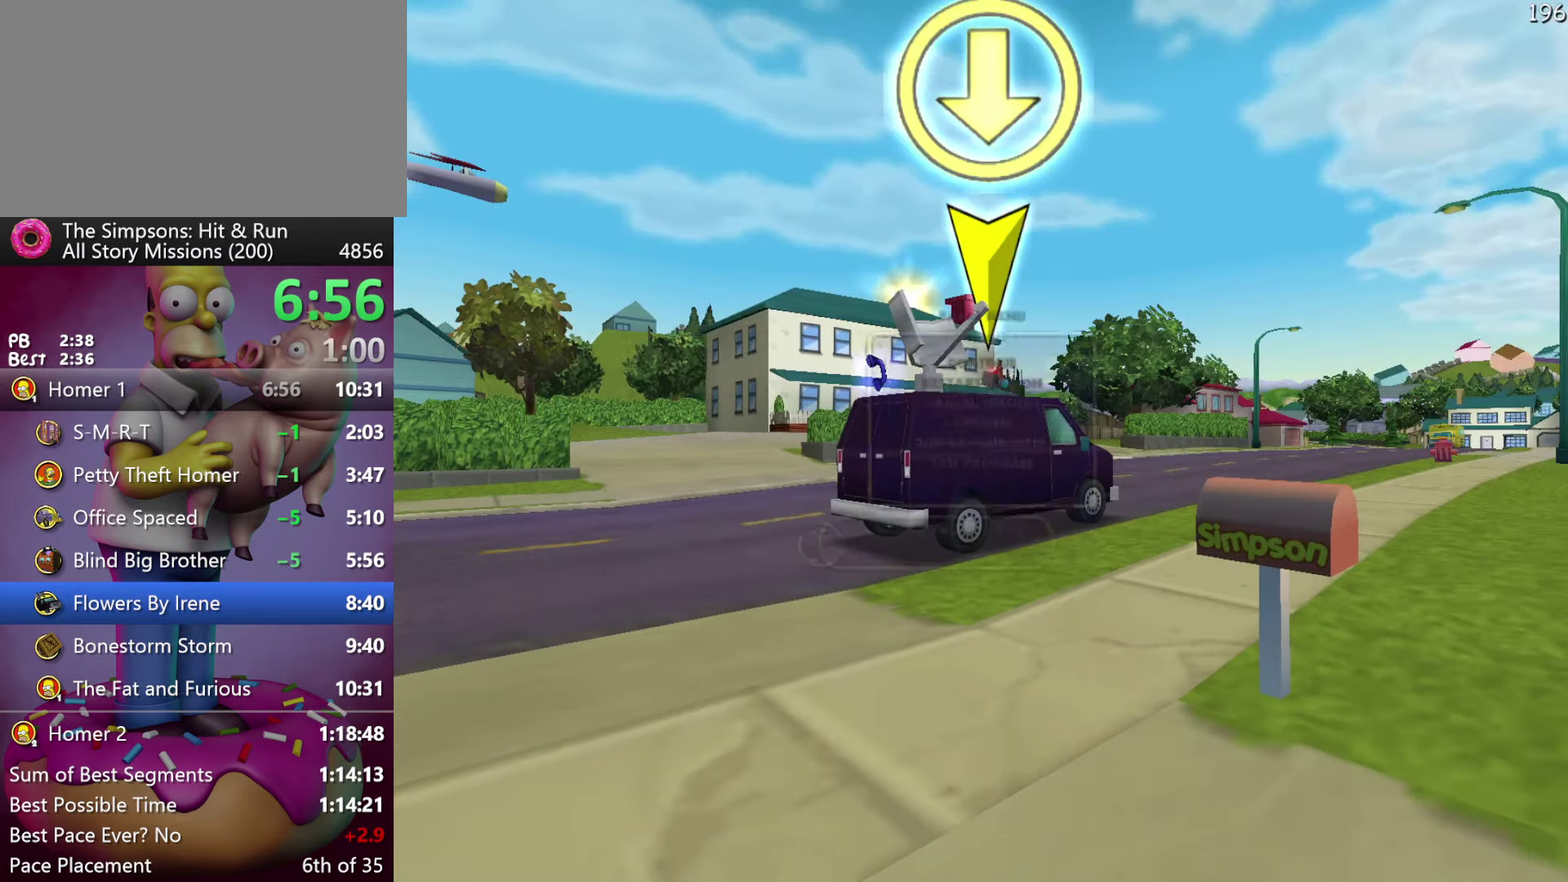
{"buttons": ["R2"], "events": [[67, "START", "up"], [200, "START", "down"], [350, "START", "up"]]}
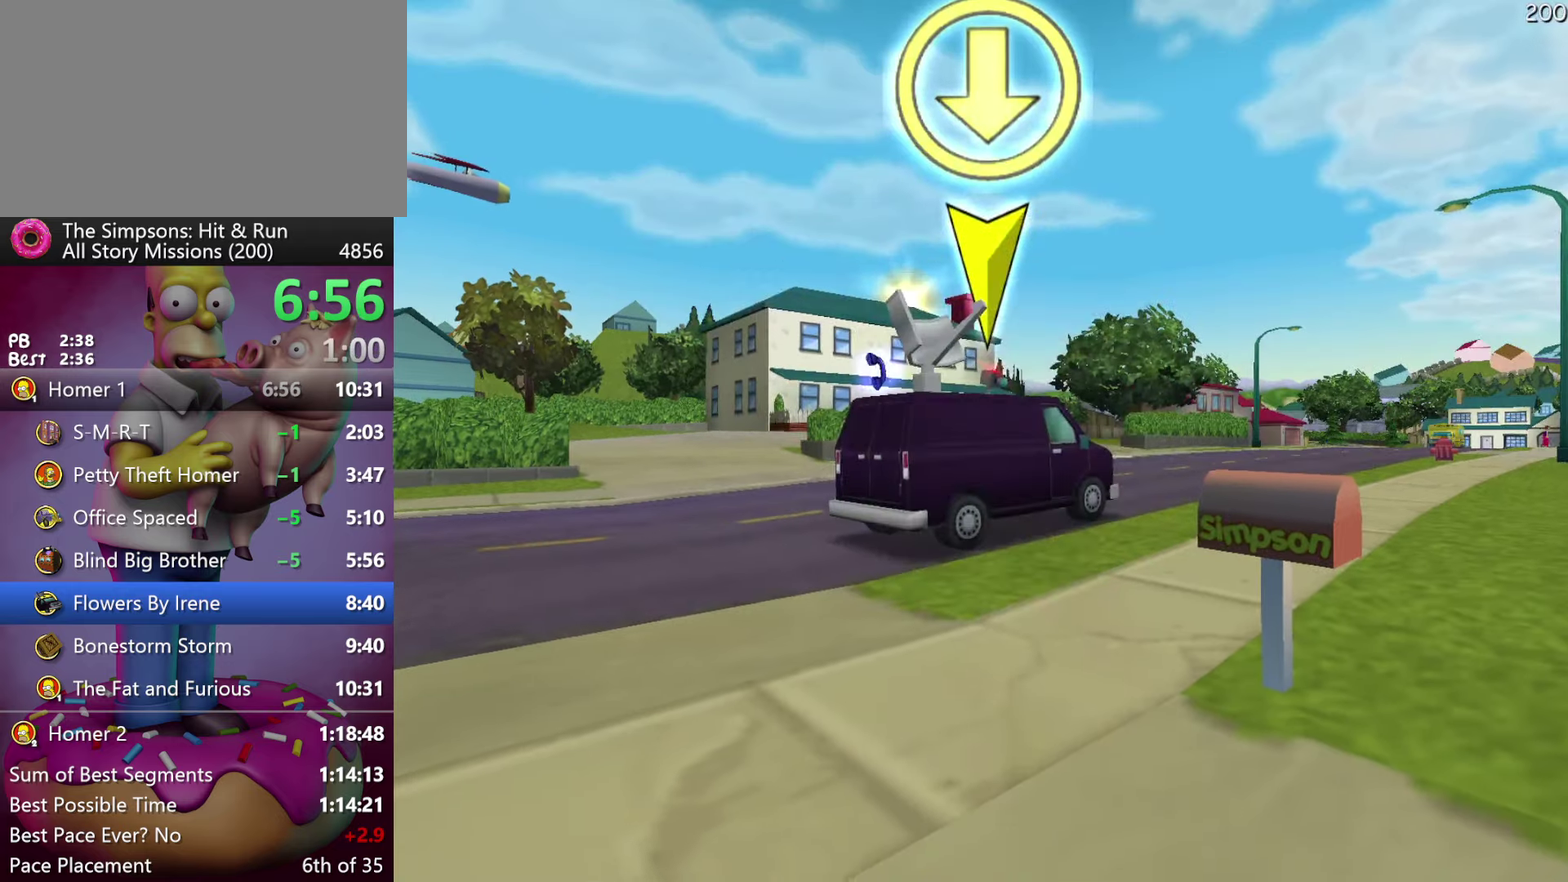
{"buttons": ["R2"], "events": []}
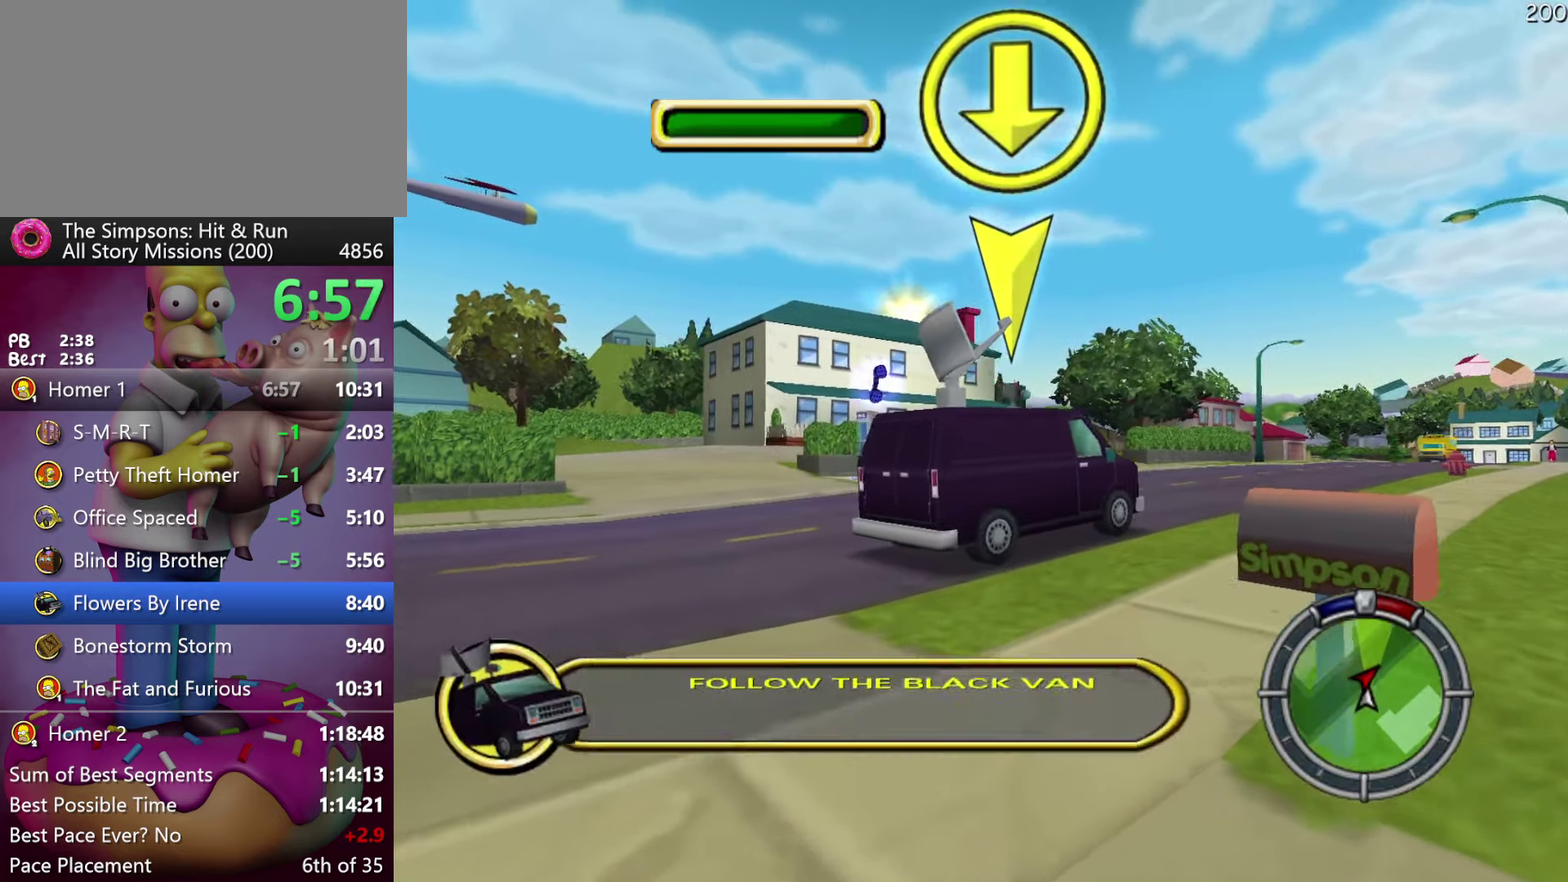
{"buttons": ["R2"], "events": []}
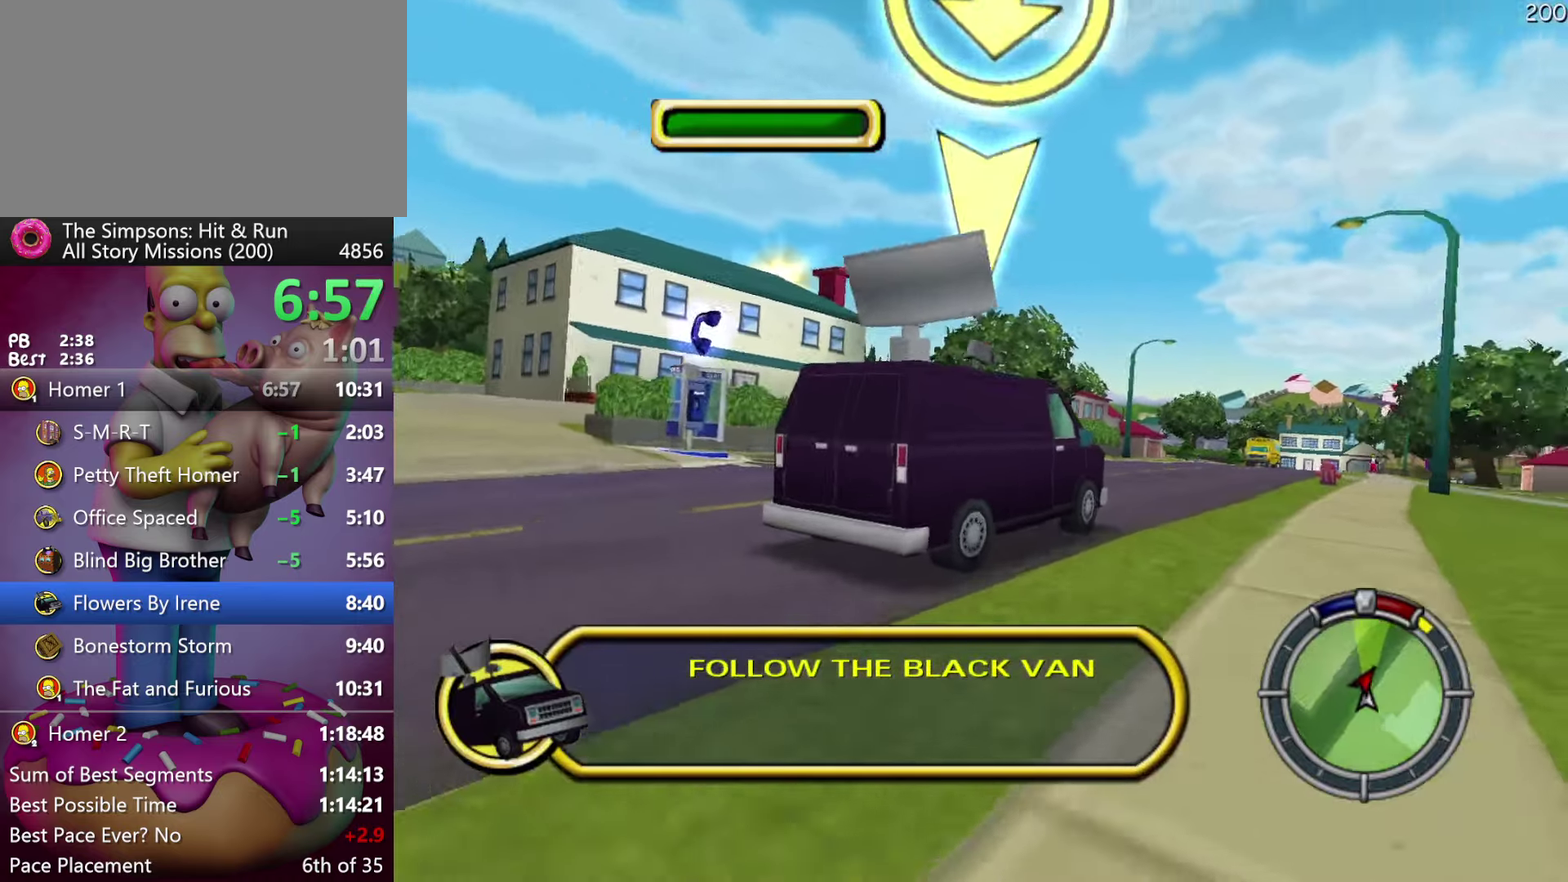
{"buttons": ["R1", "R2"], "events": [[334, "R1", "down"], [434, "R1", "up"], [484, "R1", "down"]]}
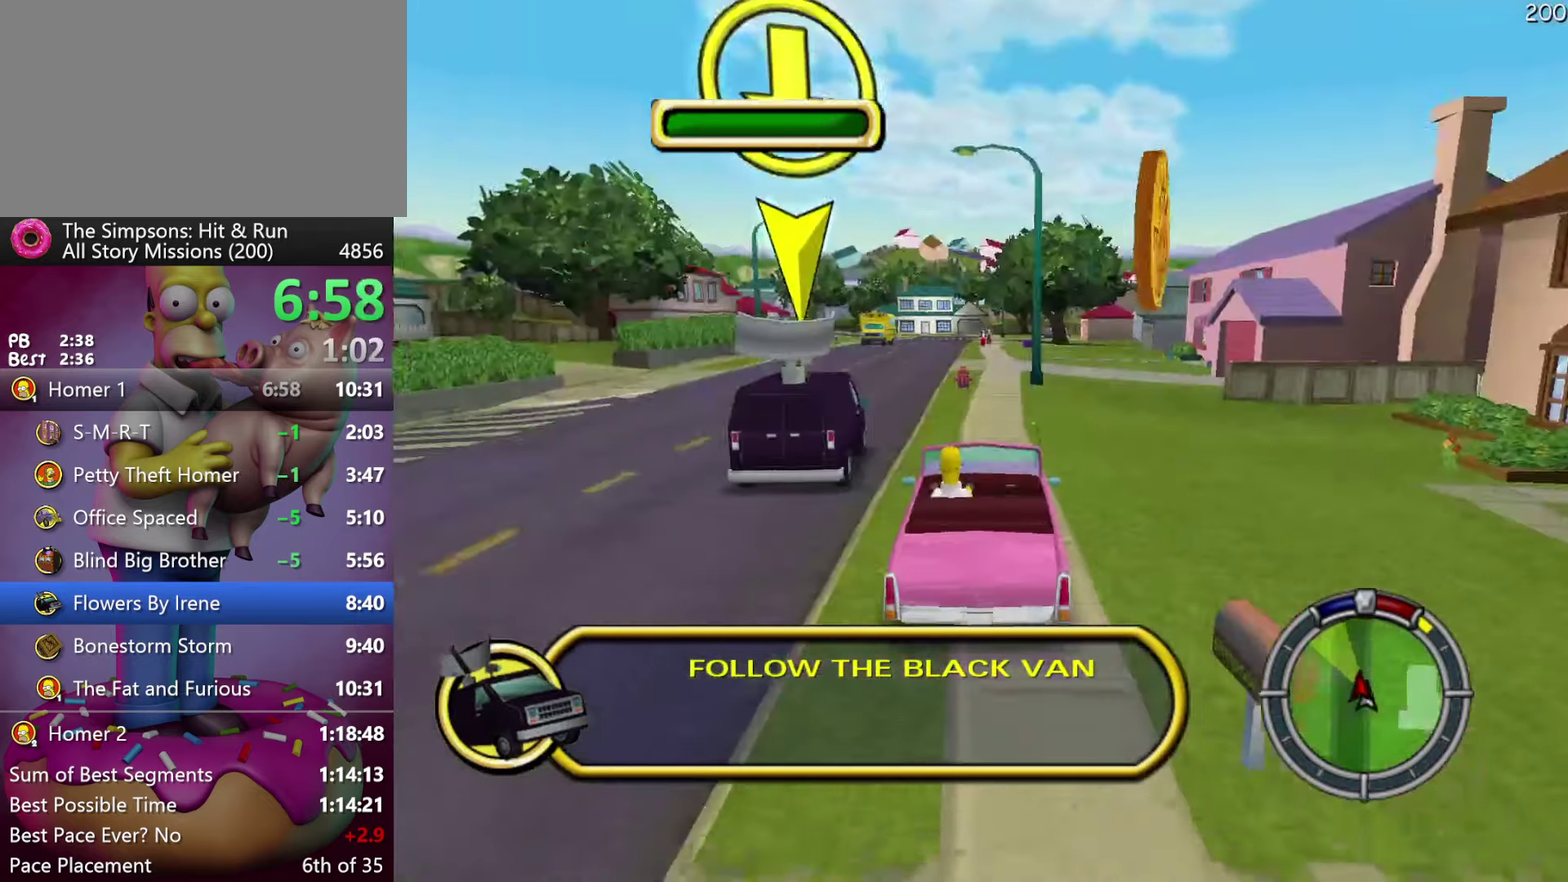
{"buttons": ["R2"], "events": [[100, "R1", "up"]]}
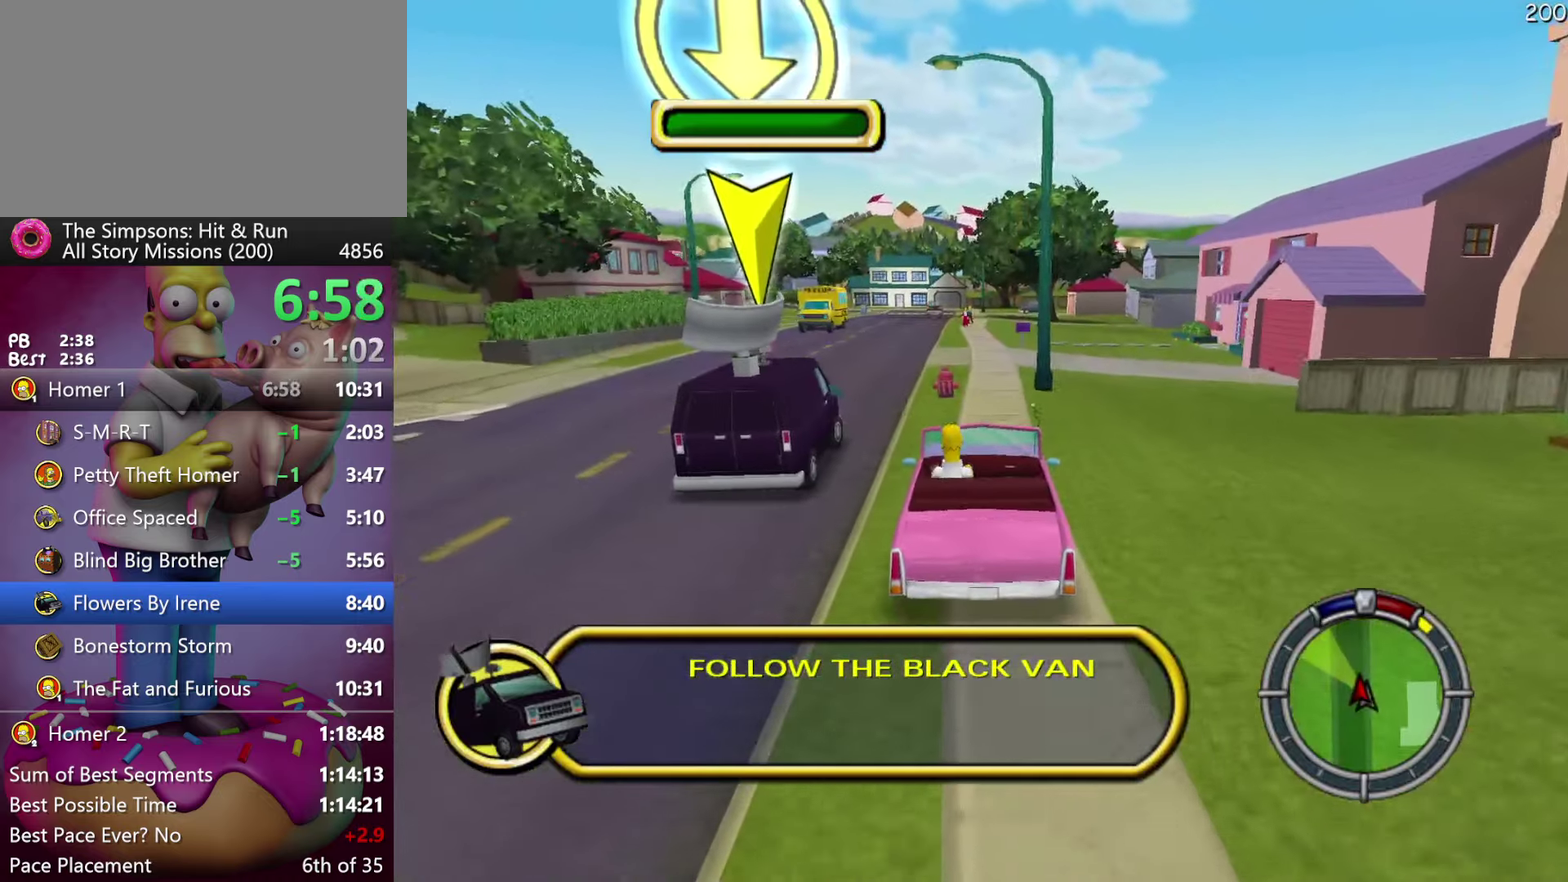
{"buttons": ["R2"], "events": []}
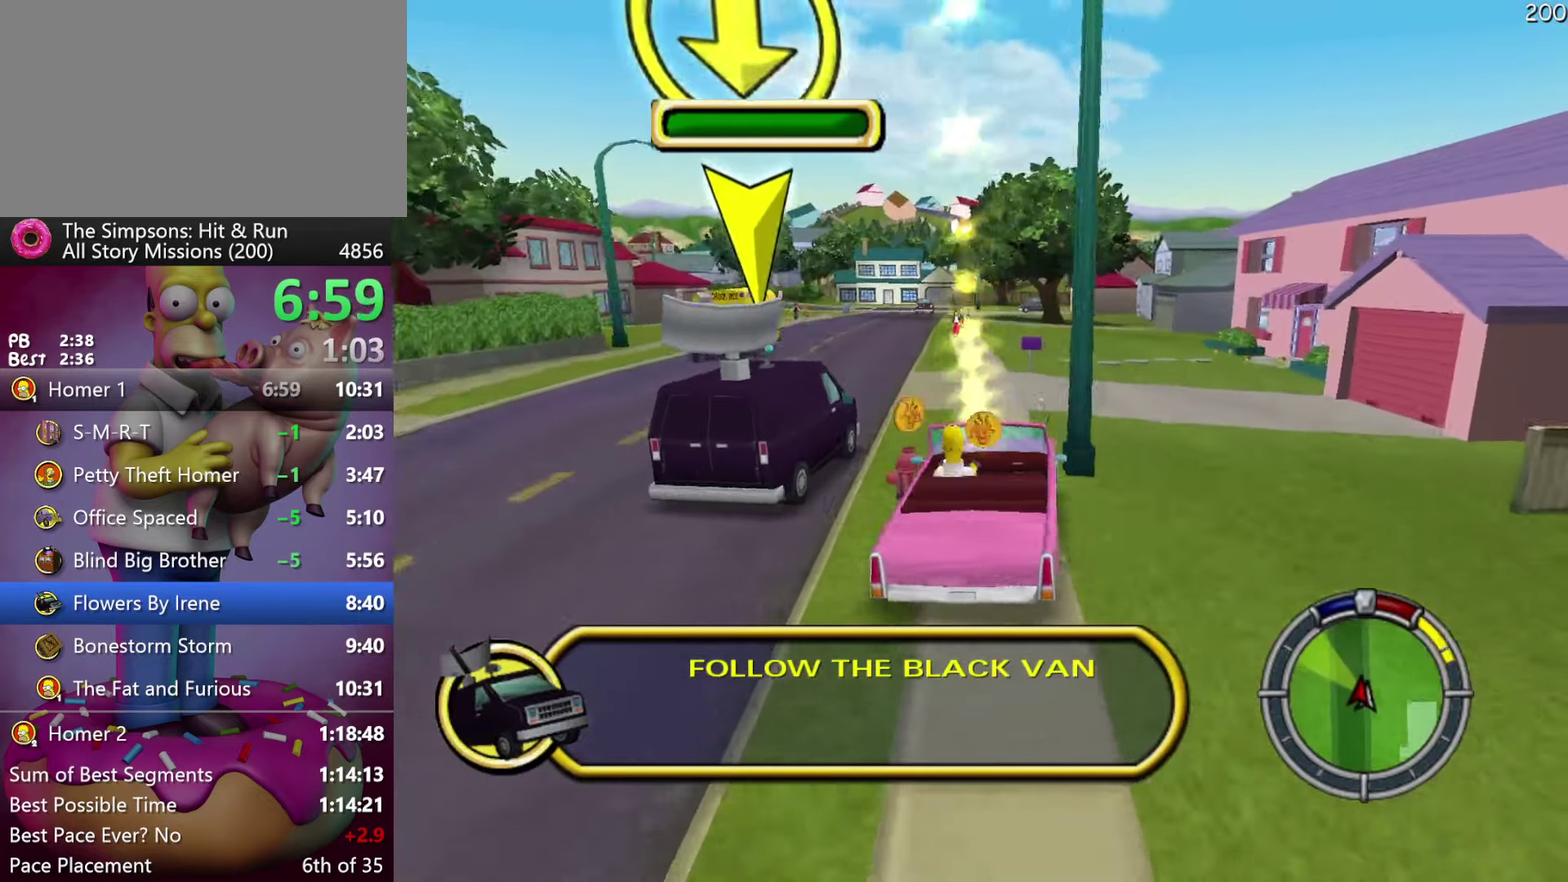
{"buttons": [], "events": [[234, "R2", "up"]]}
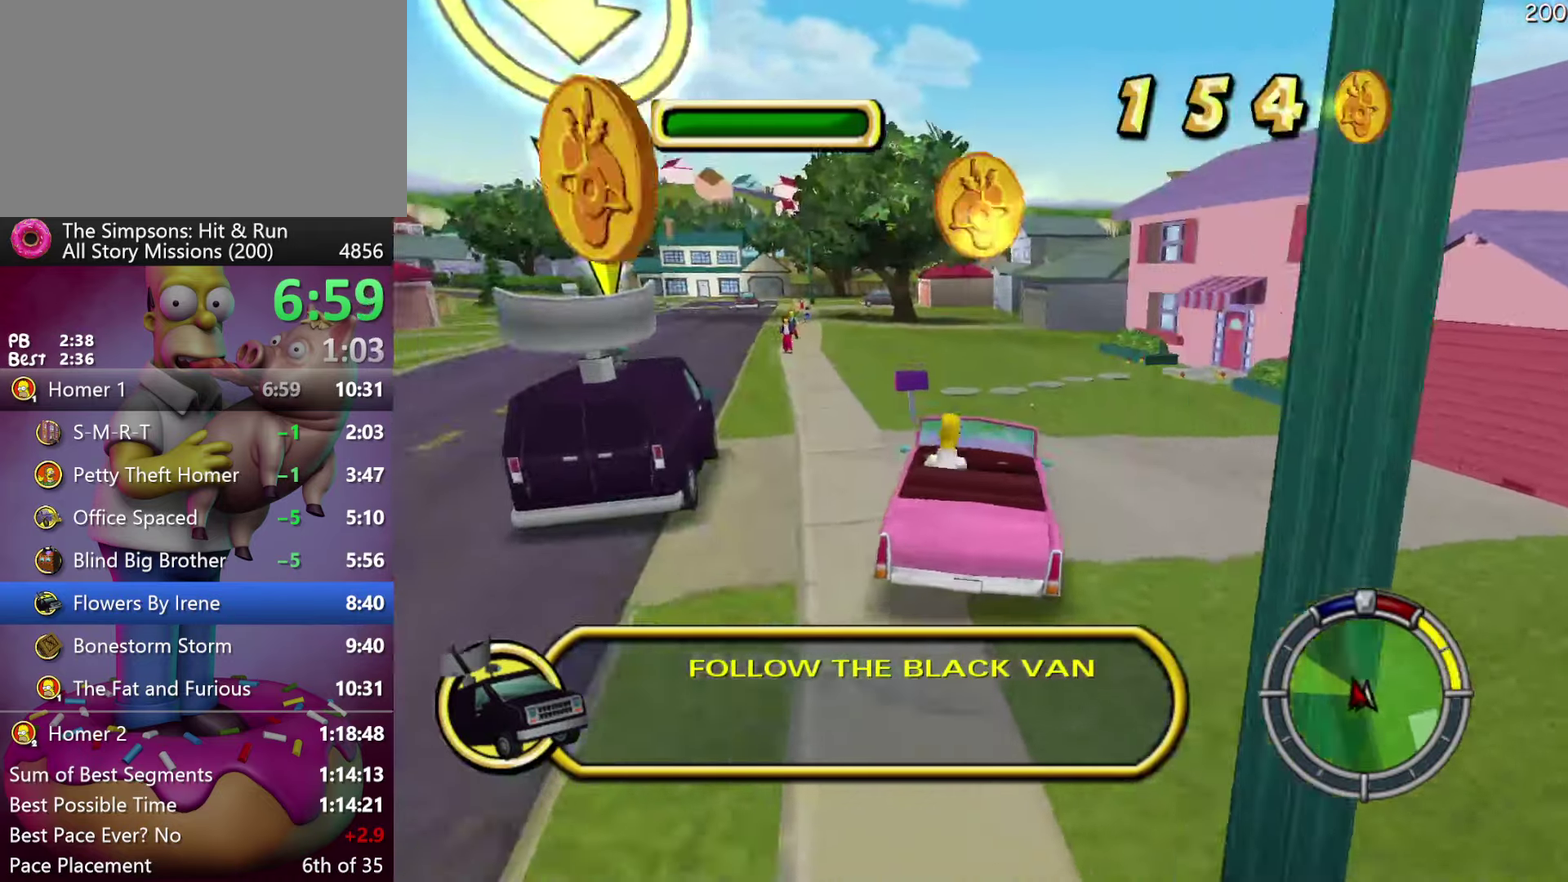
{"buttons": [], "events": []}
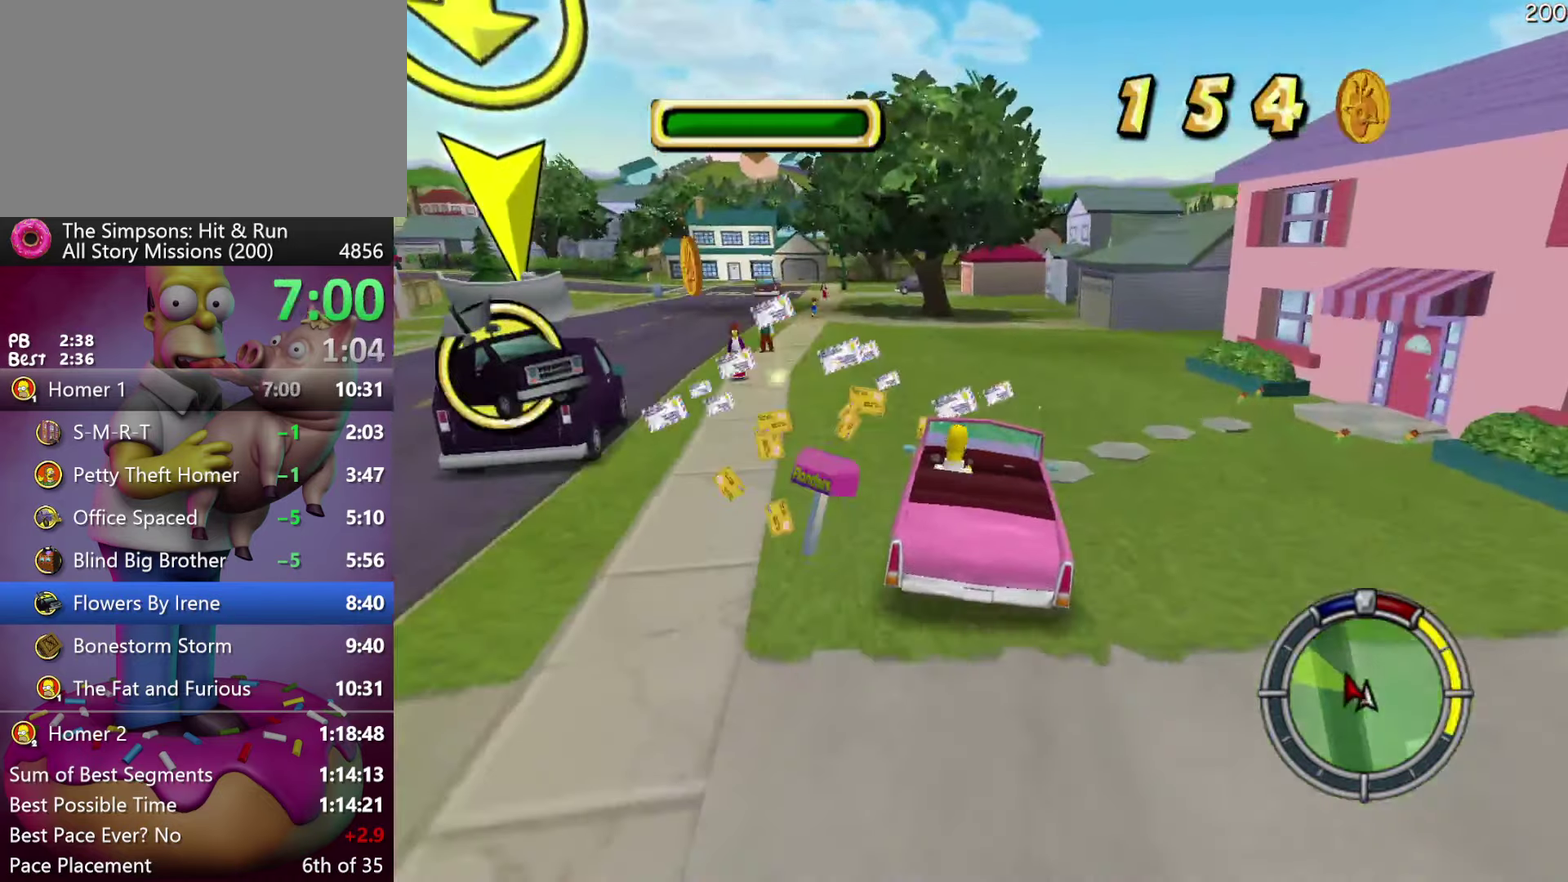
{"buttons": ["R2"], "events": [[467, "R2", "down"]]}
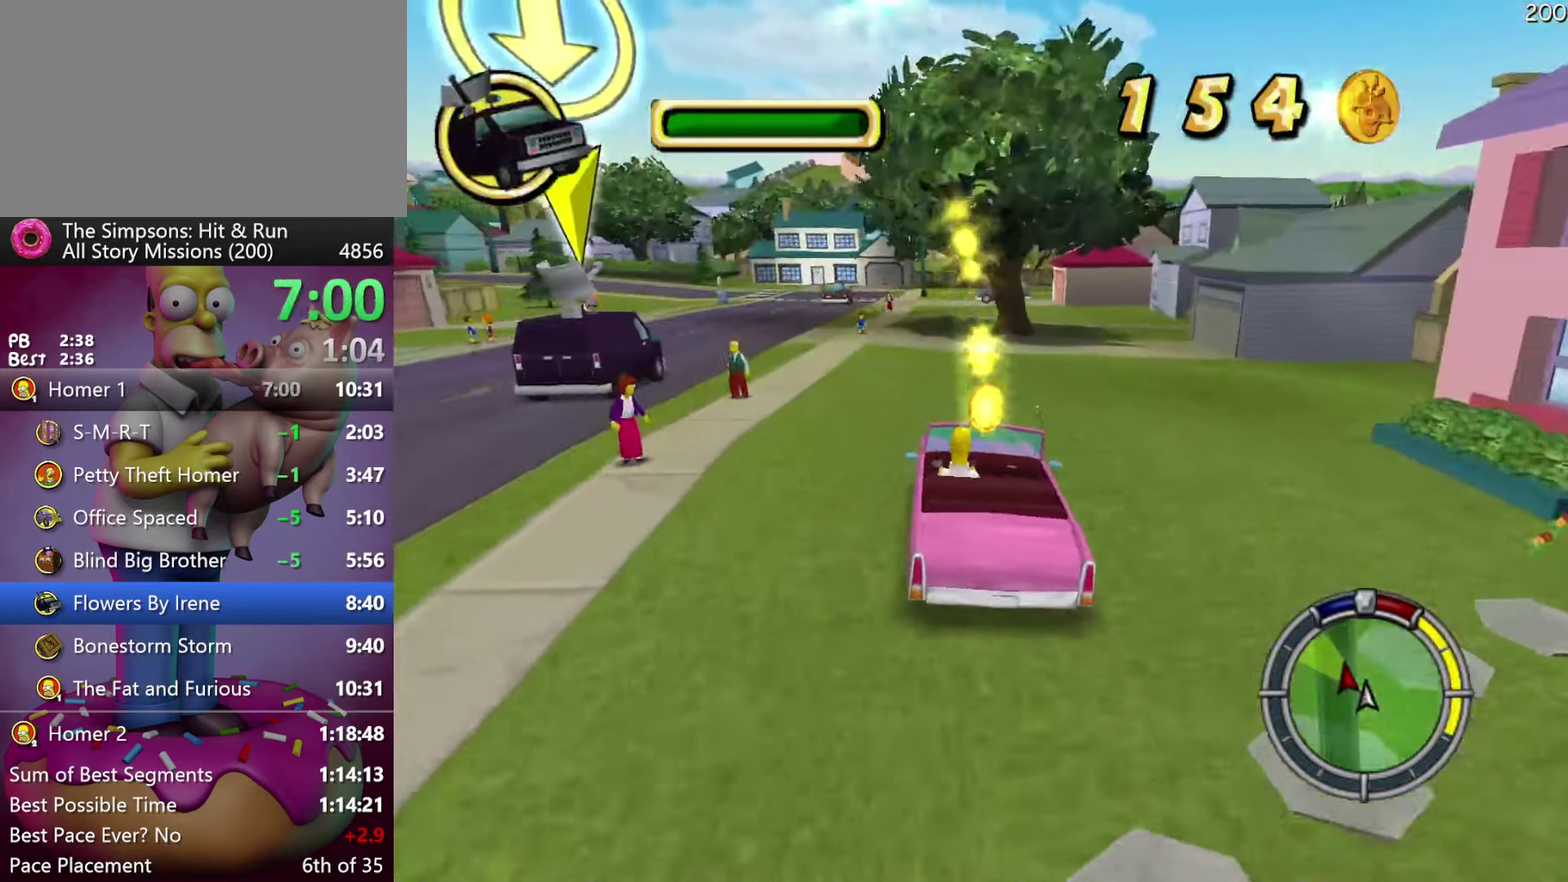
{"buttons": ["R2"], "events": []}
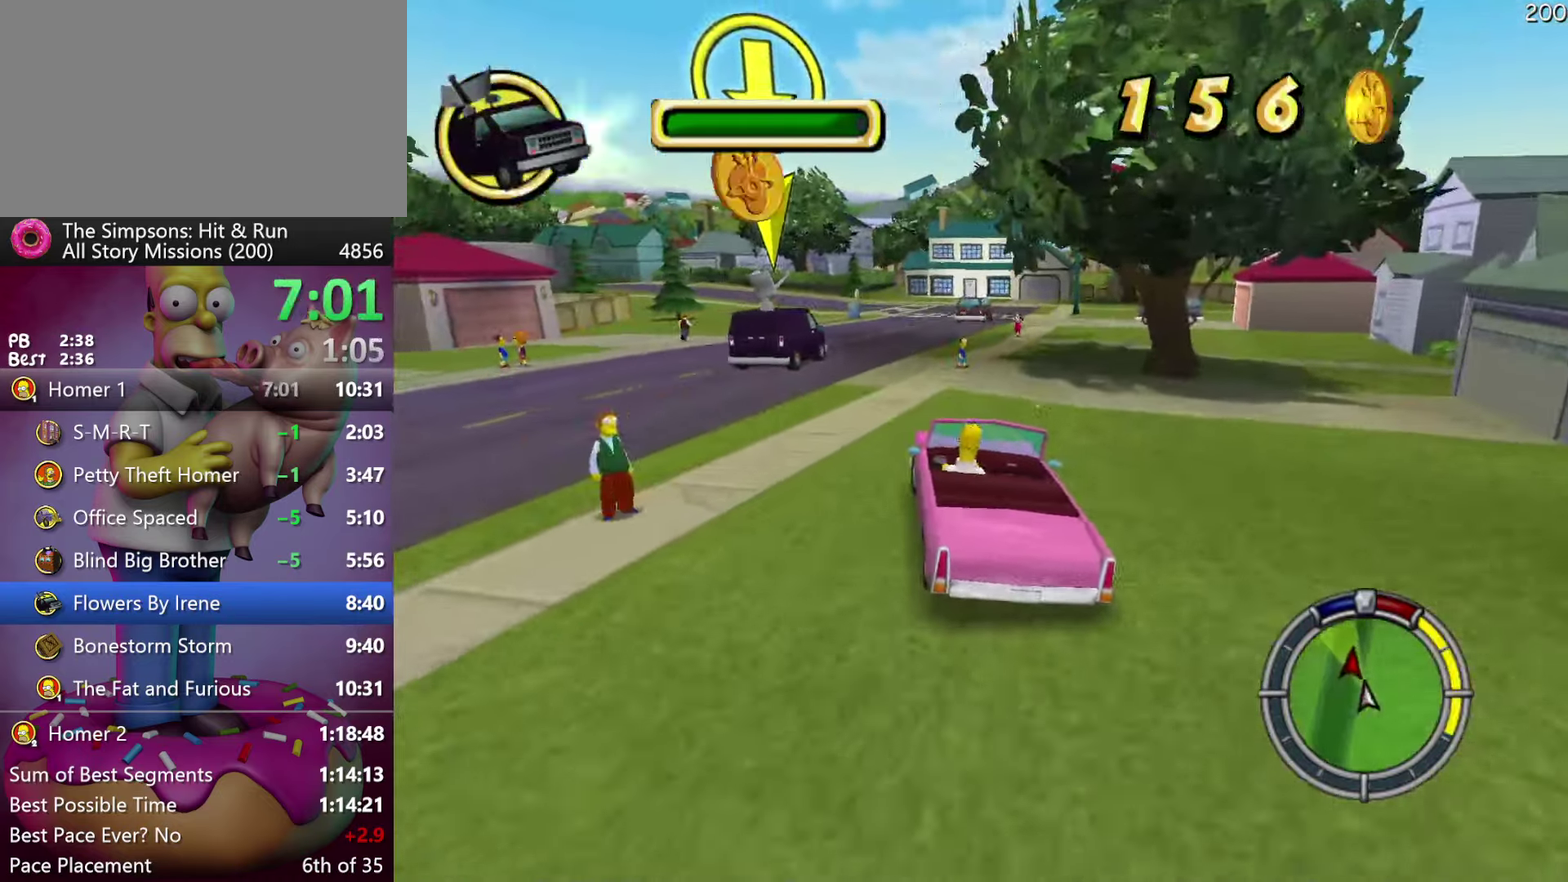
{"buttons": ["R2"], "events": [[150, "A", "down"], [417, "A", "up"]]}
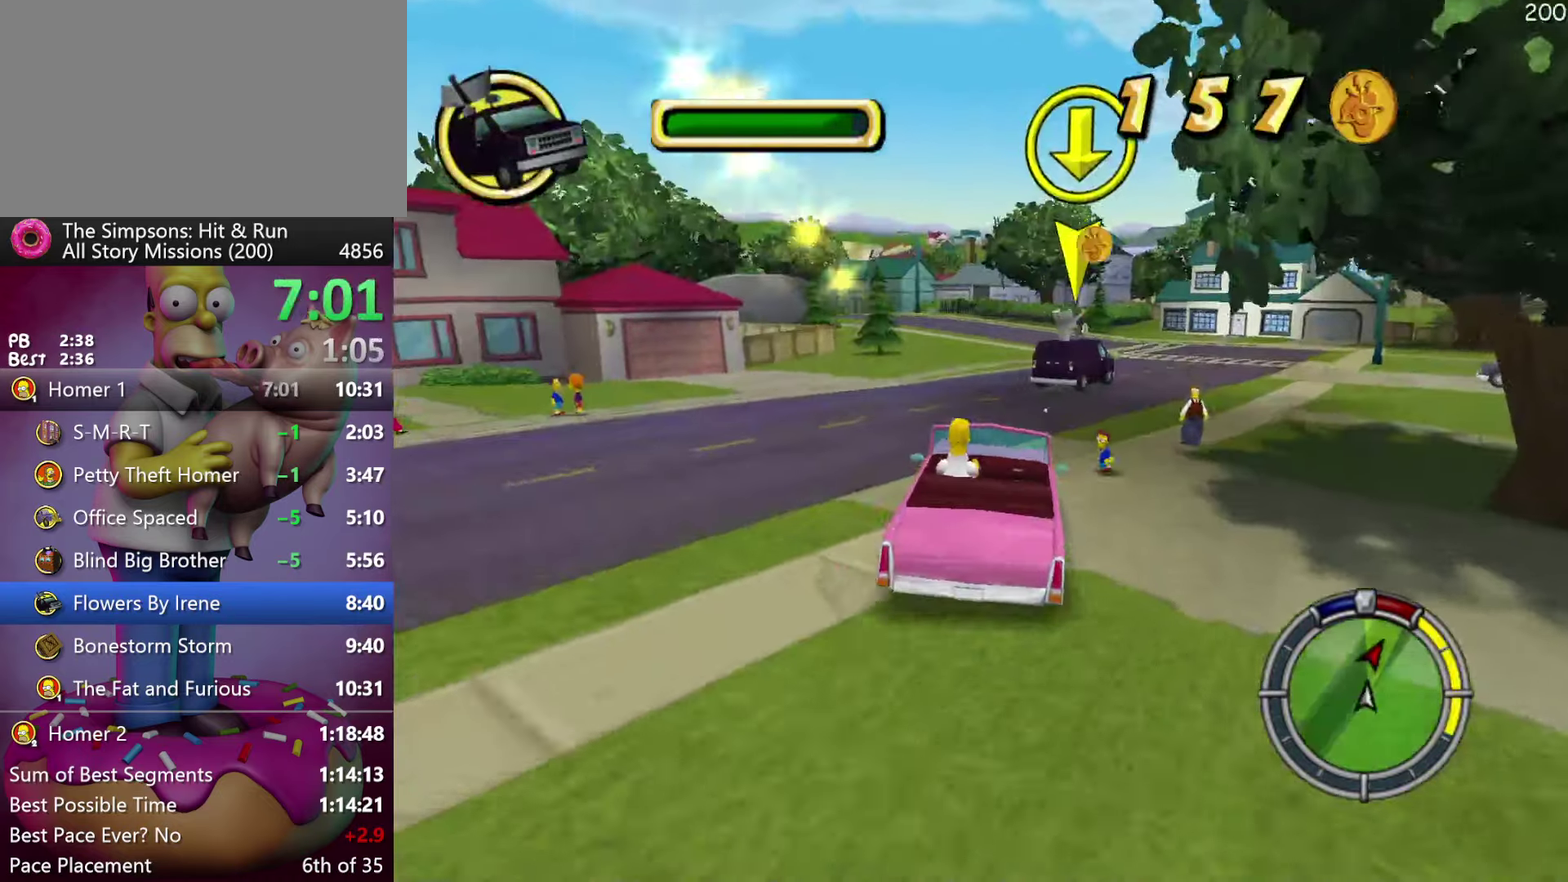
{"buttons": [], "events": [[484, "R2", "up"]]}
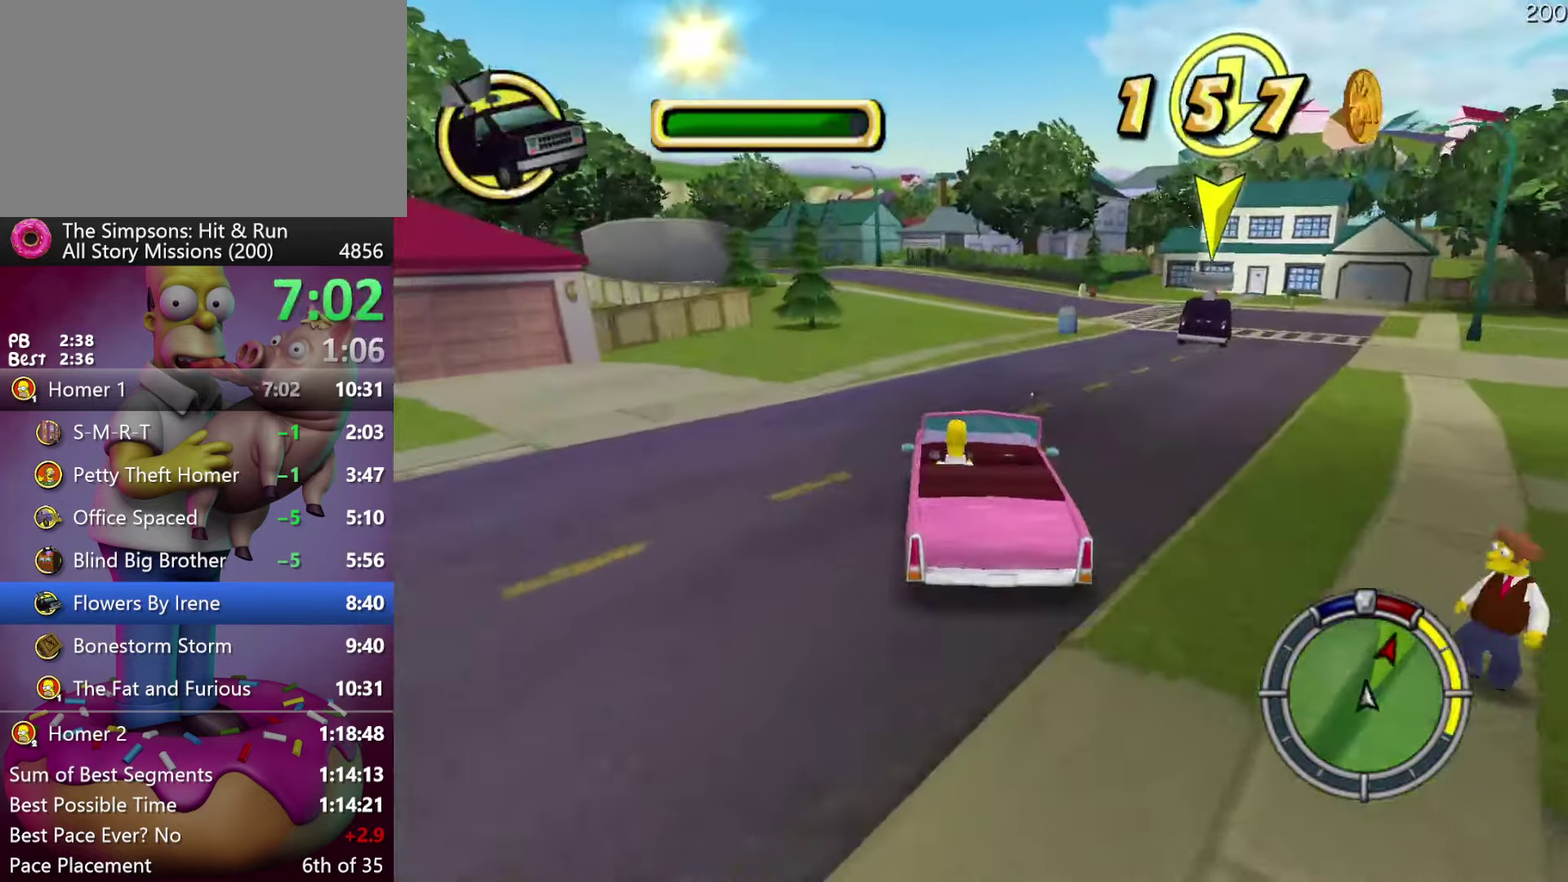
{"buttons": [], "events": [[233, "R2", "down"], [500, "R2", "up"]]}
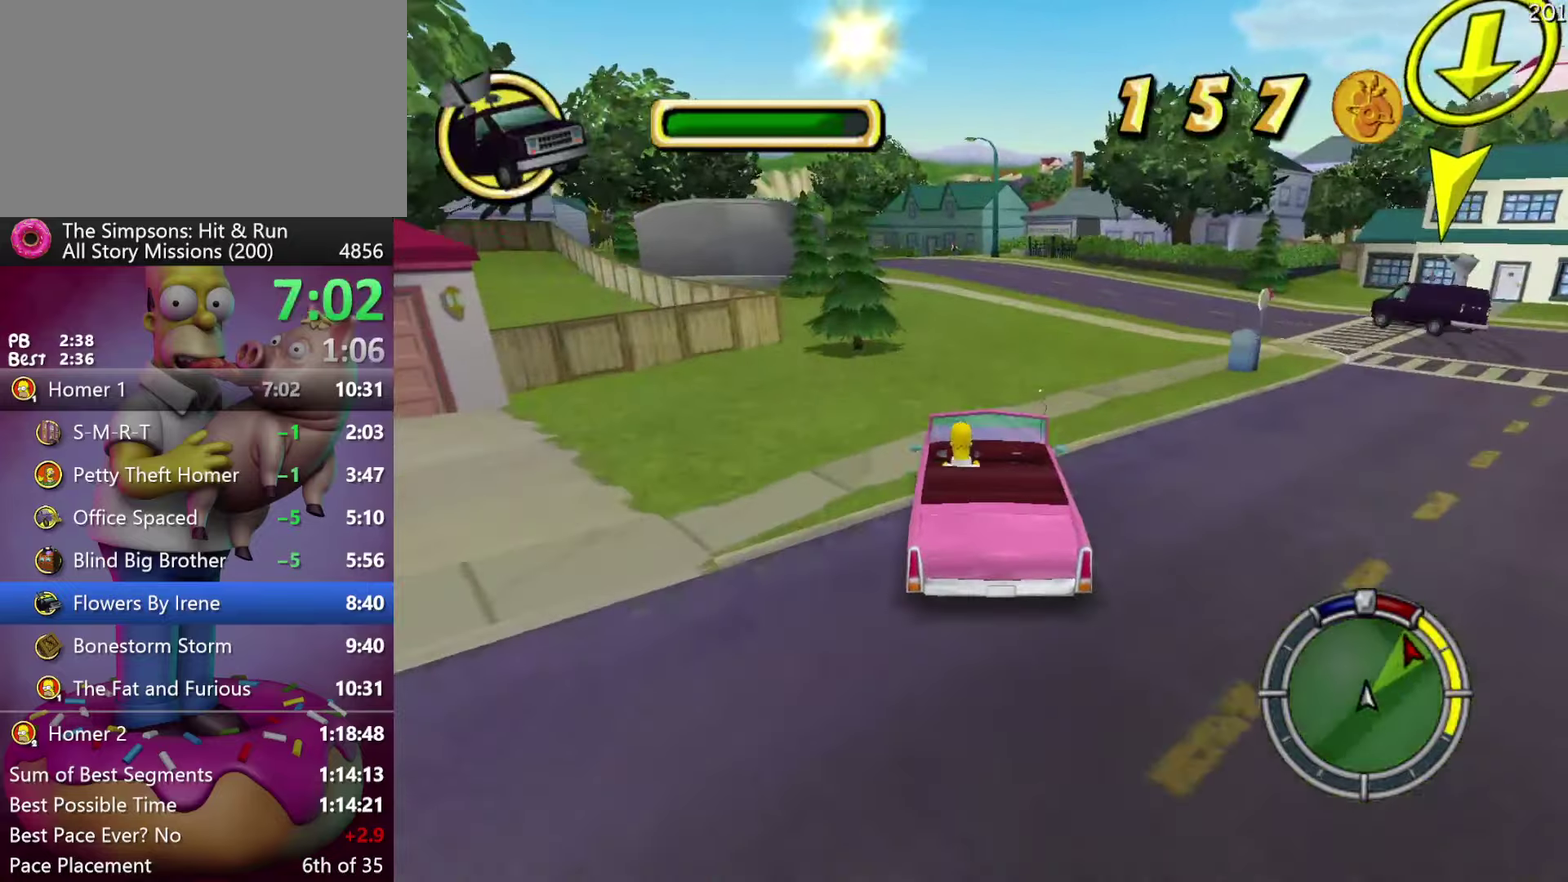
{"buttons": ["R2"], "events": [[300, "R2", "down"], [416, "A", "down"], [483, "A", "up"]]}
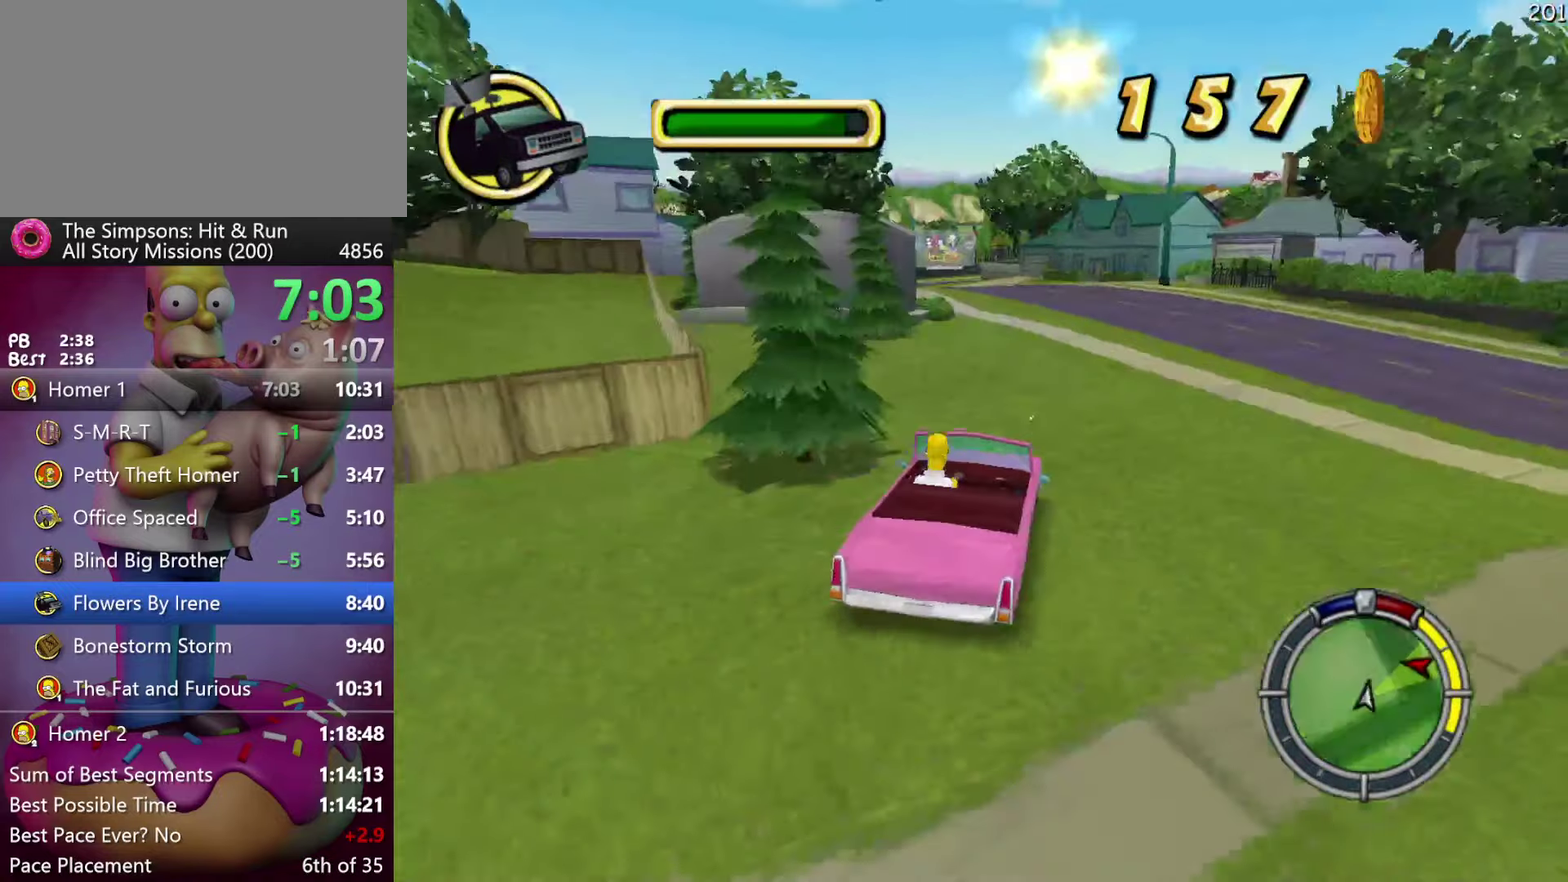
{"buttons": [], "events": [[266, "R2", "up"]]}
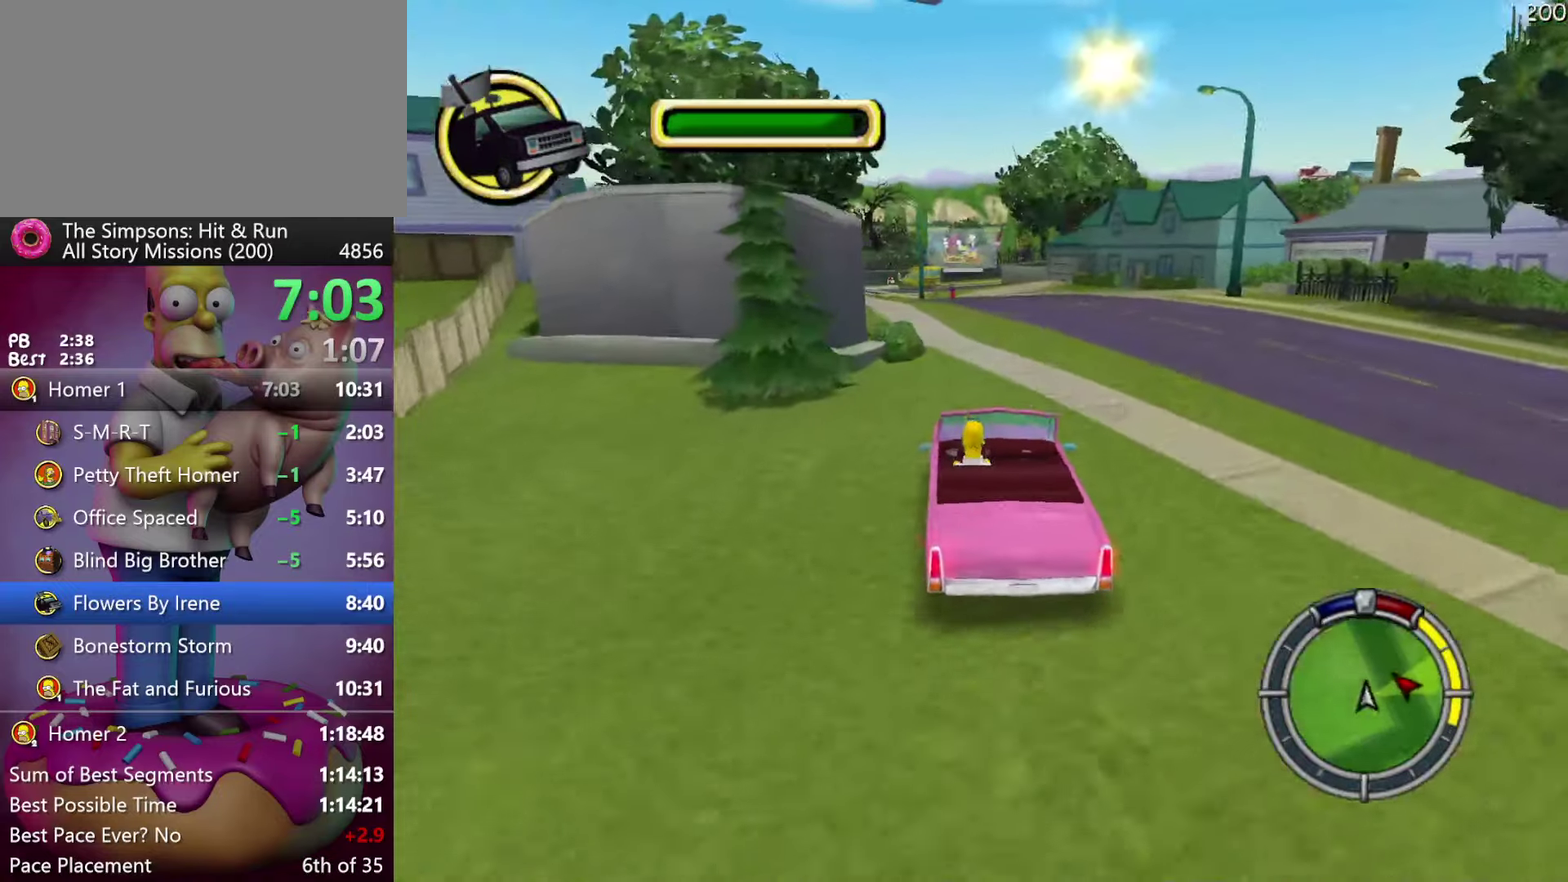
{"buttons": [], "events": [[50, "L2", "down"], [316, "L2", "up"]]}
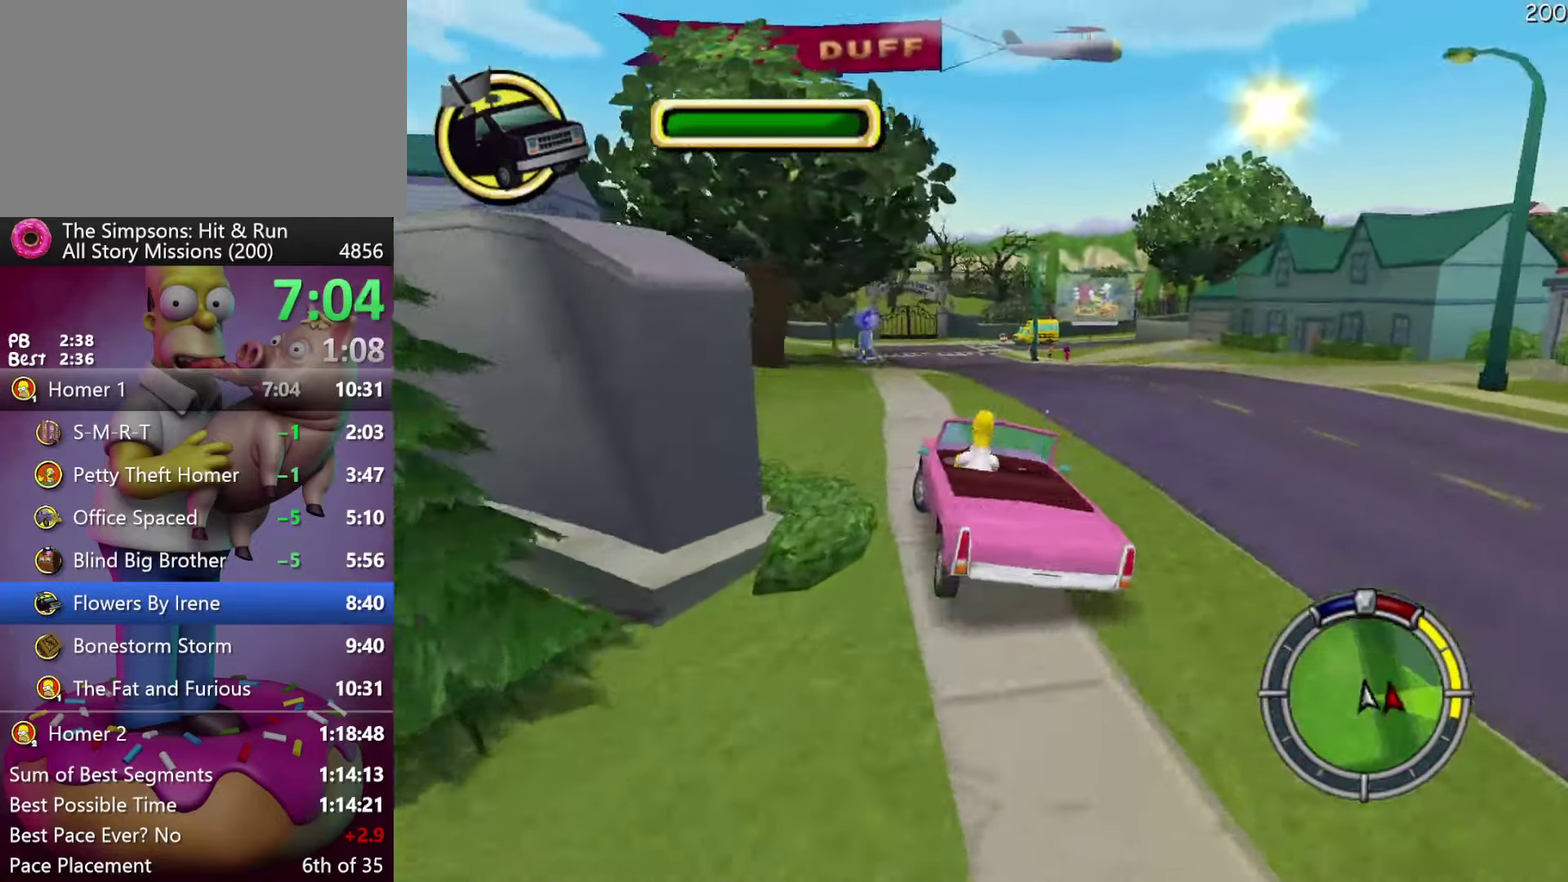
{"buttons": [], "events": []}
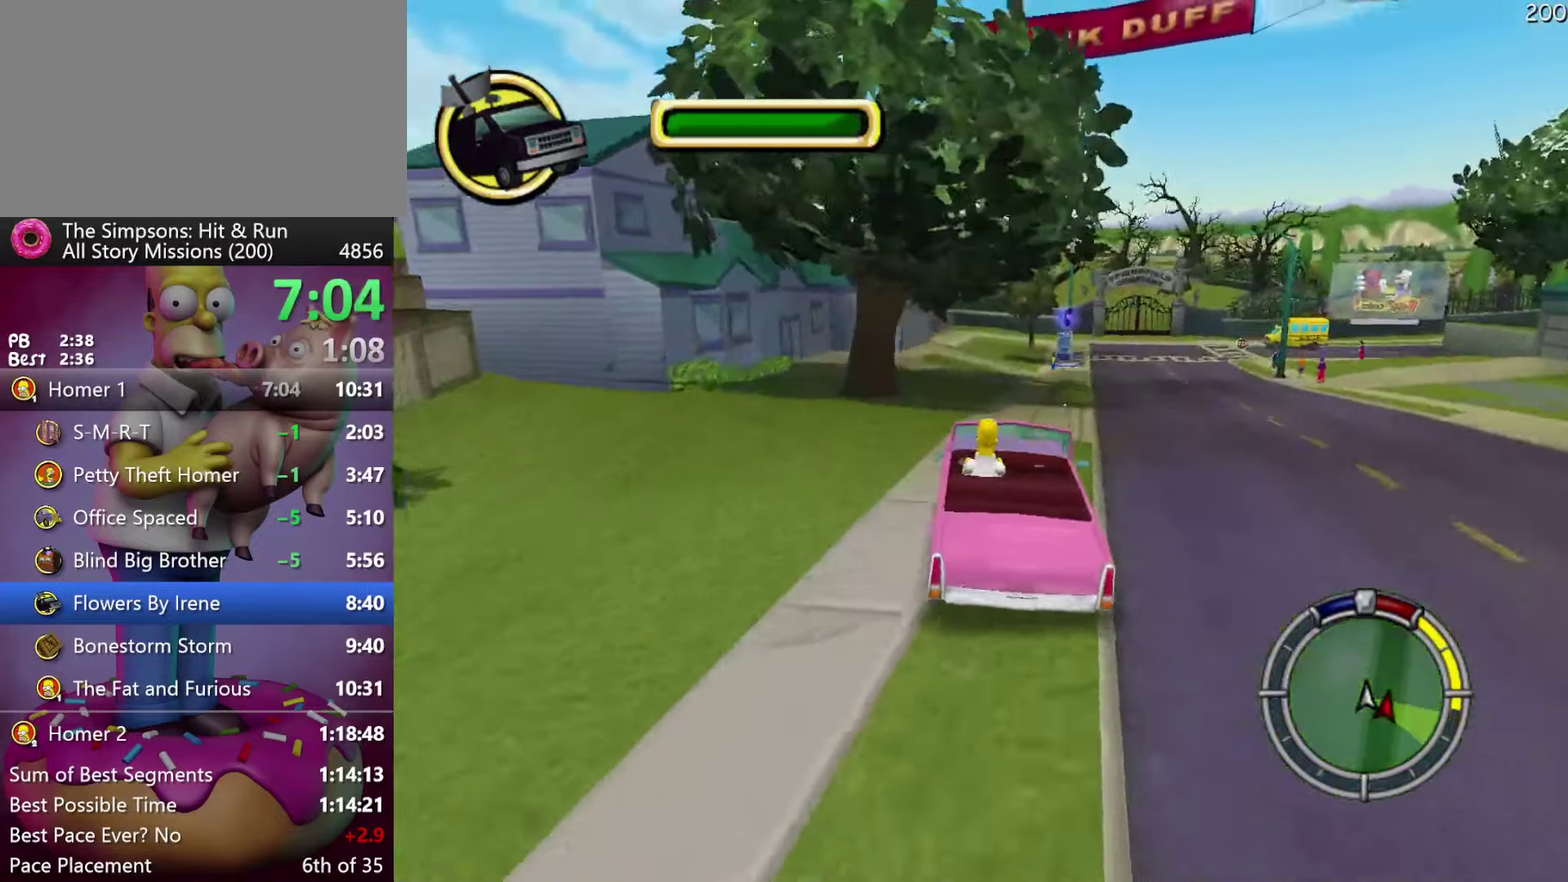
{"buttons": [], "events": []}
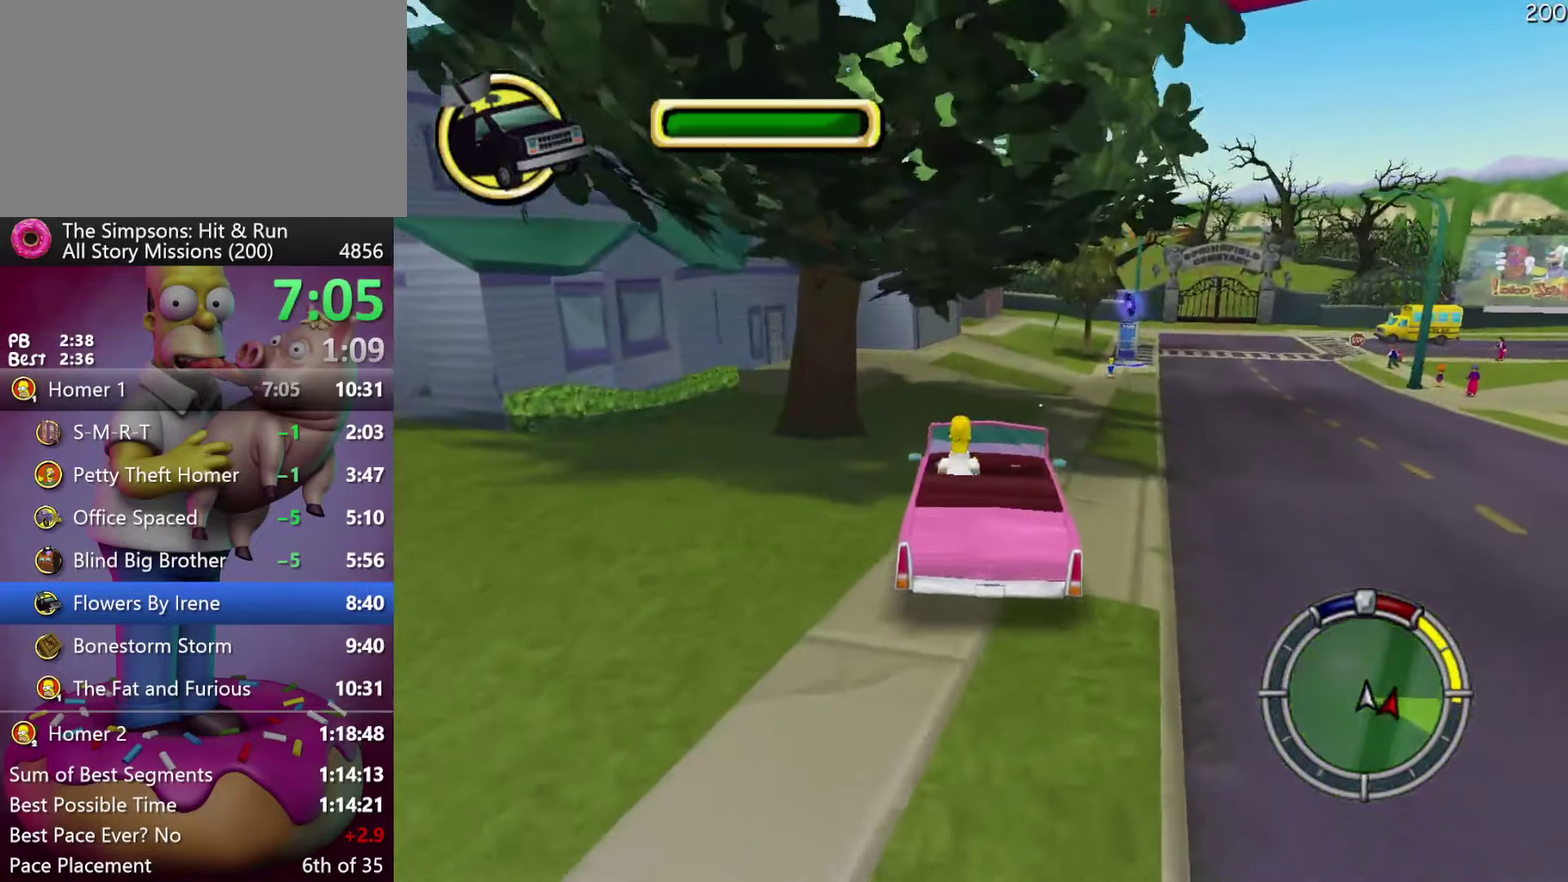
{"buttons": ["A", "R2"], "events": [[166, "R2", "down"], [400, "A", "down"]]}